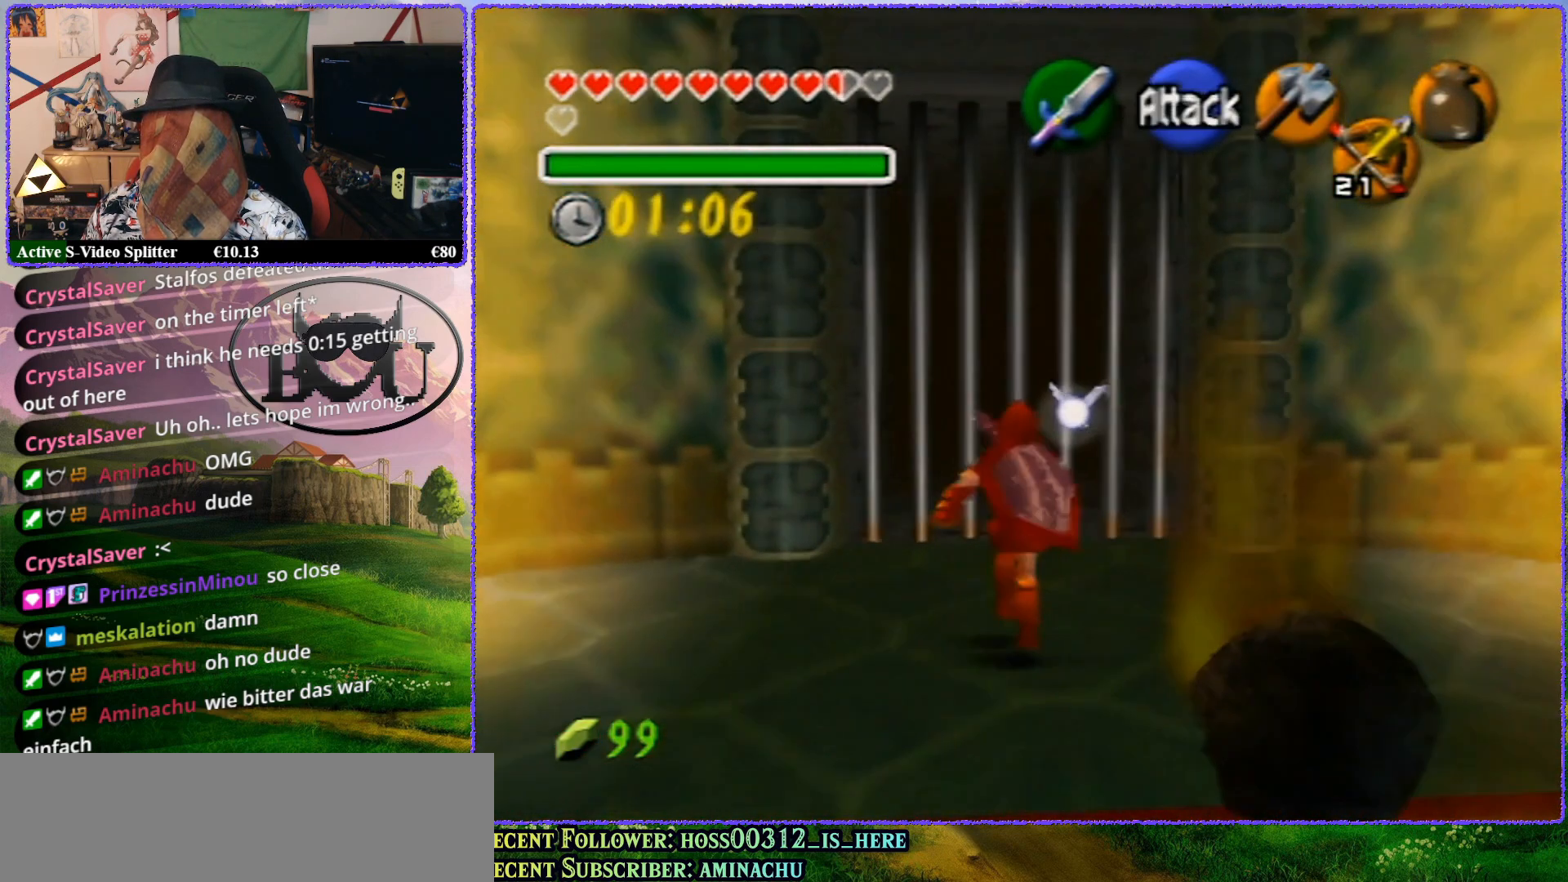
Gameplay with a controller (Nintendo layout); each line is a JSON object with the inputs held at the frame after it. "events" lists button and stick changes between this image and that frame as [ms after this image, input, new state], when the widget could be followed in between. Not read: L1 L3 R3.
{"buttons": [], "left_stick": "up", "events": []}
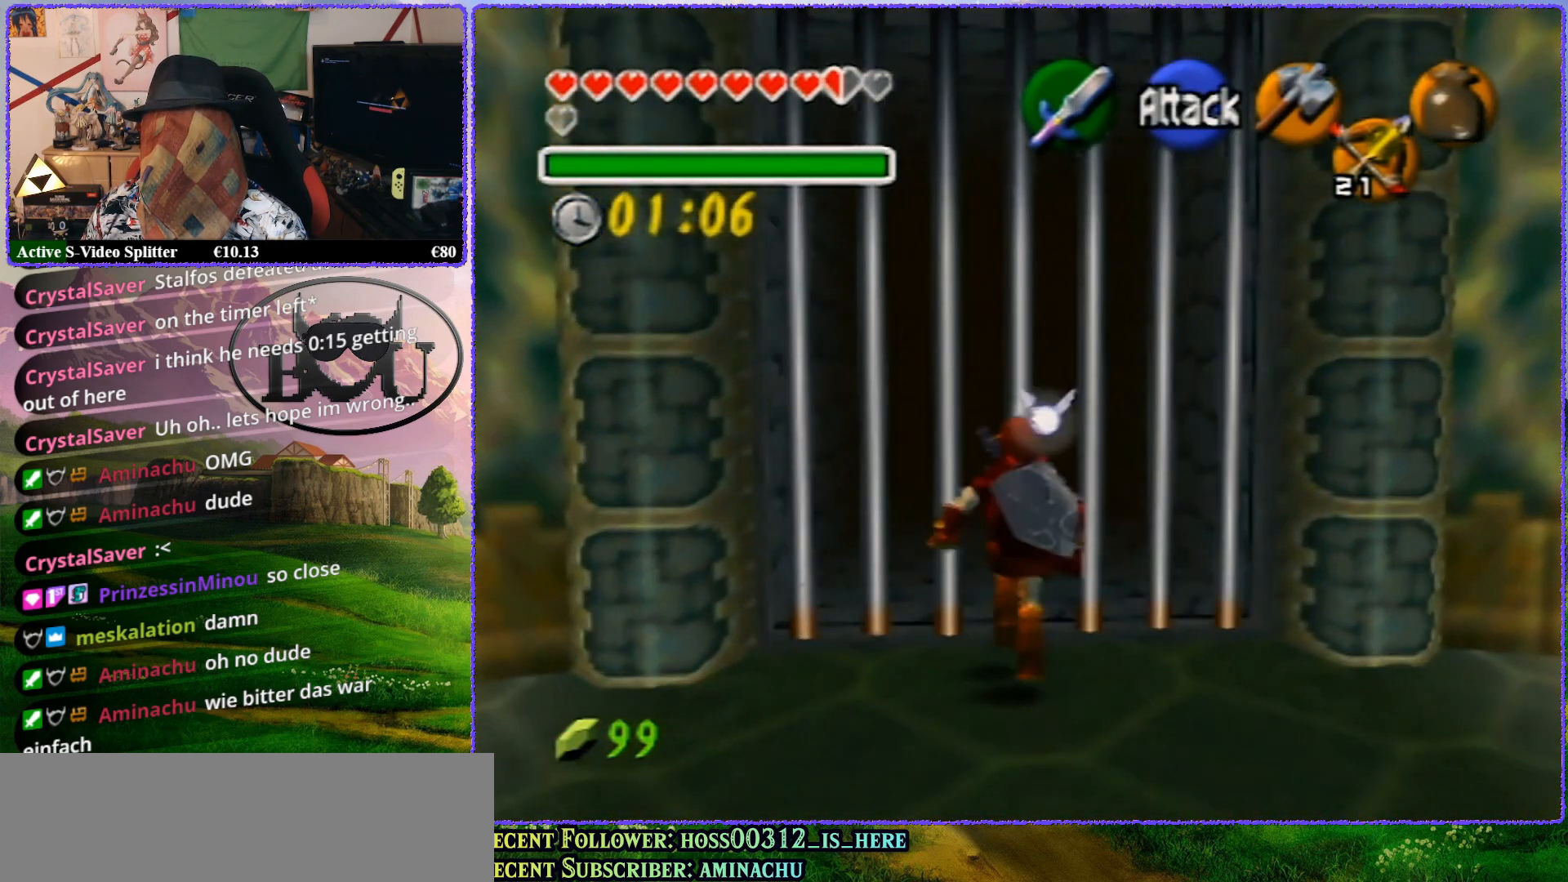
{"buttons": ["Z"], "left_stick": "up", "events": [[467, "Z", "down"]]}
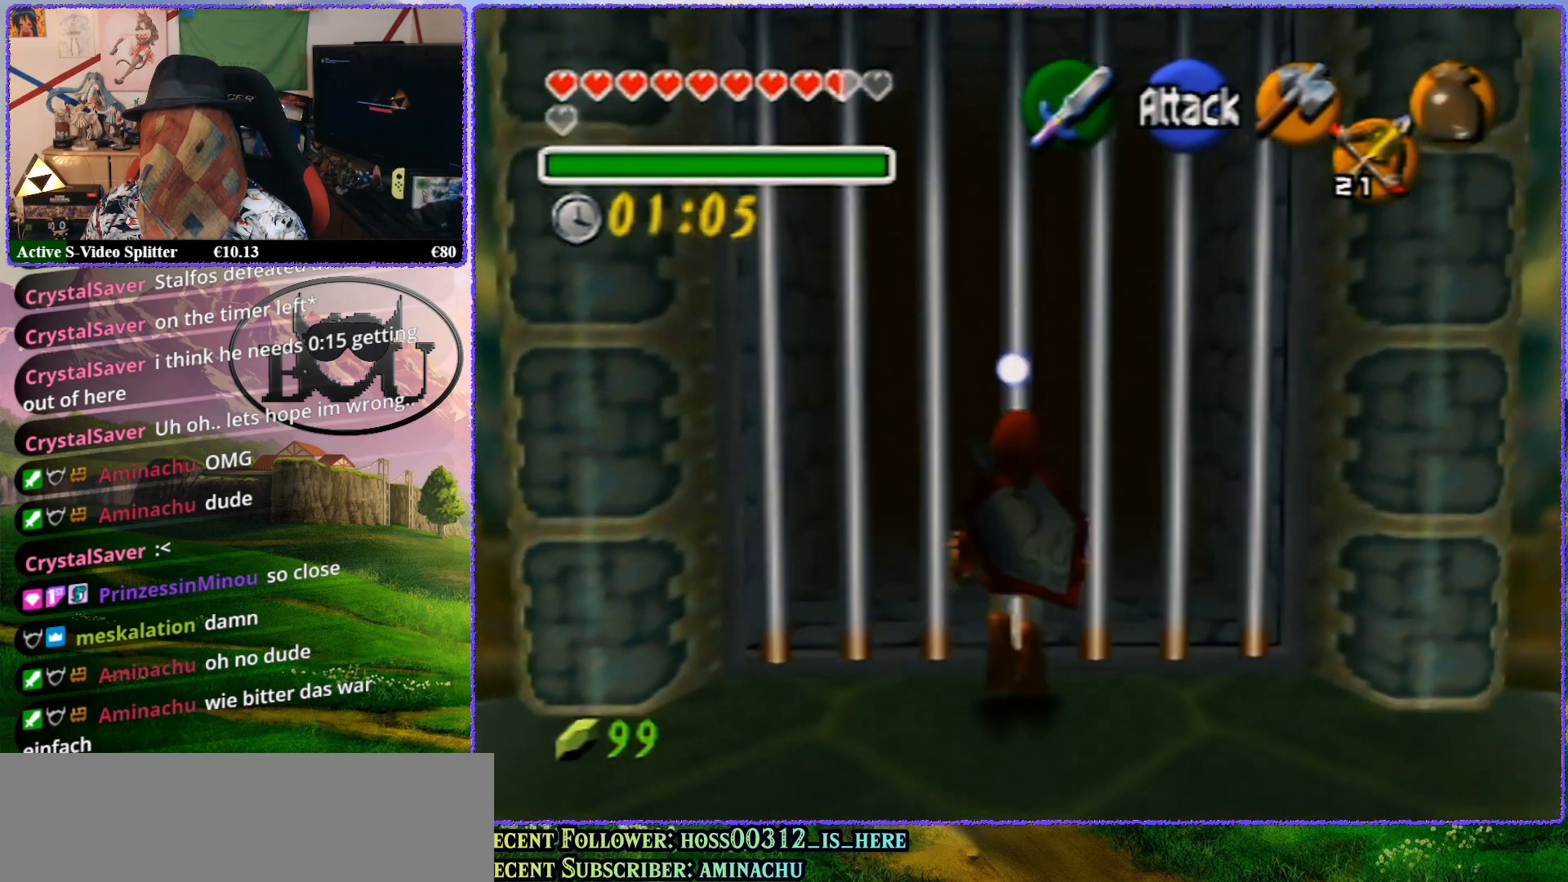
{"buttons": ["Z"], "left_stick": "center", "events": [[17, "left_stick", "center"]]}
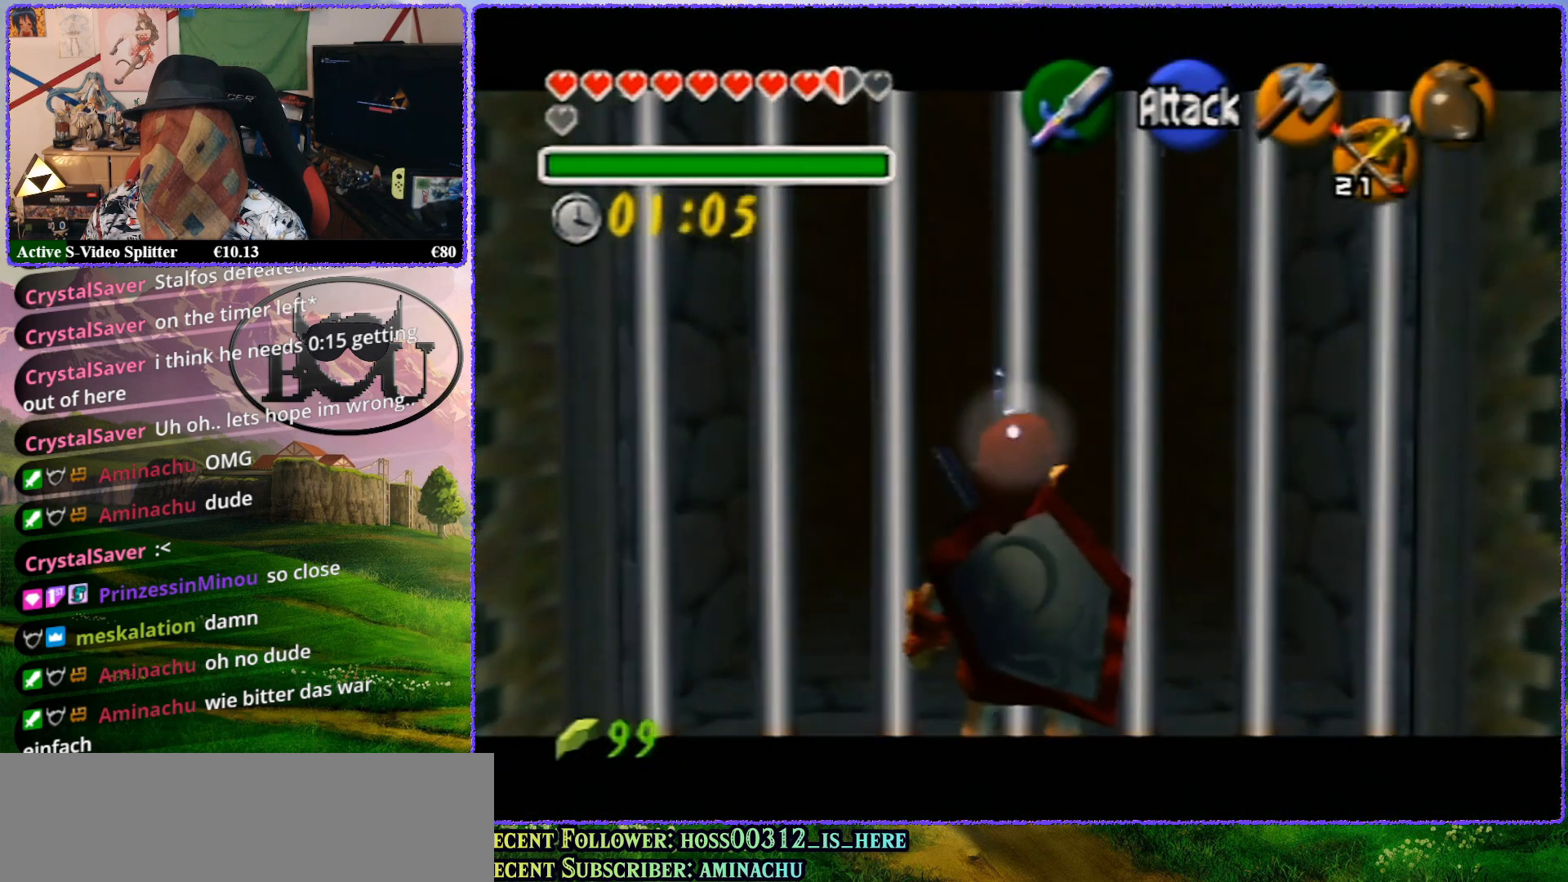
{"buttons": ["Z"], "left_stick": "center", "events": [[100, "left_stick", "right"], [150, "A", "down"], [250, "A", "up"], [350, "left_stick", "center"]]}
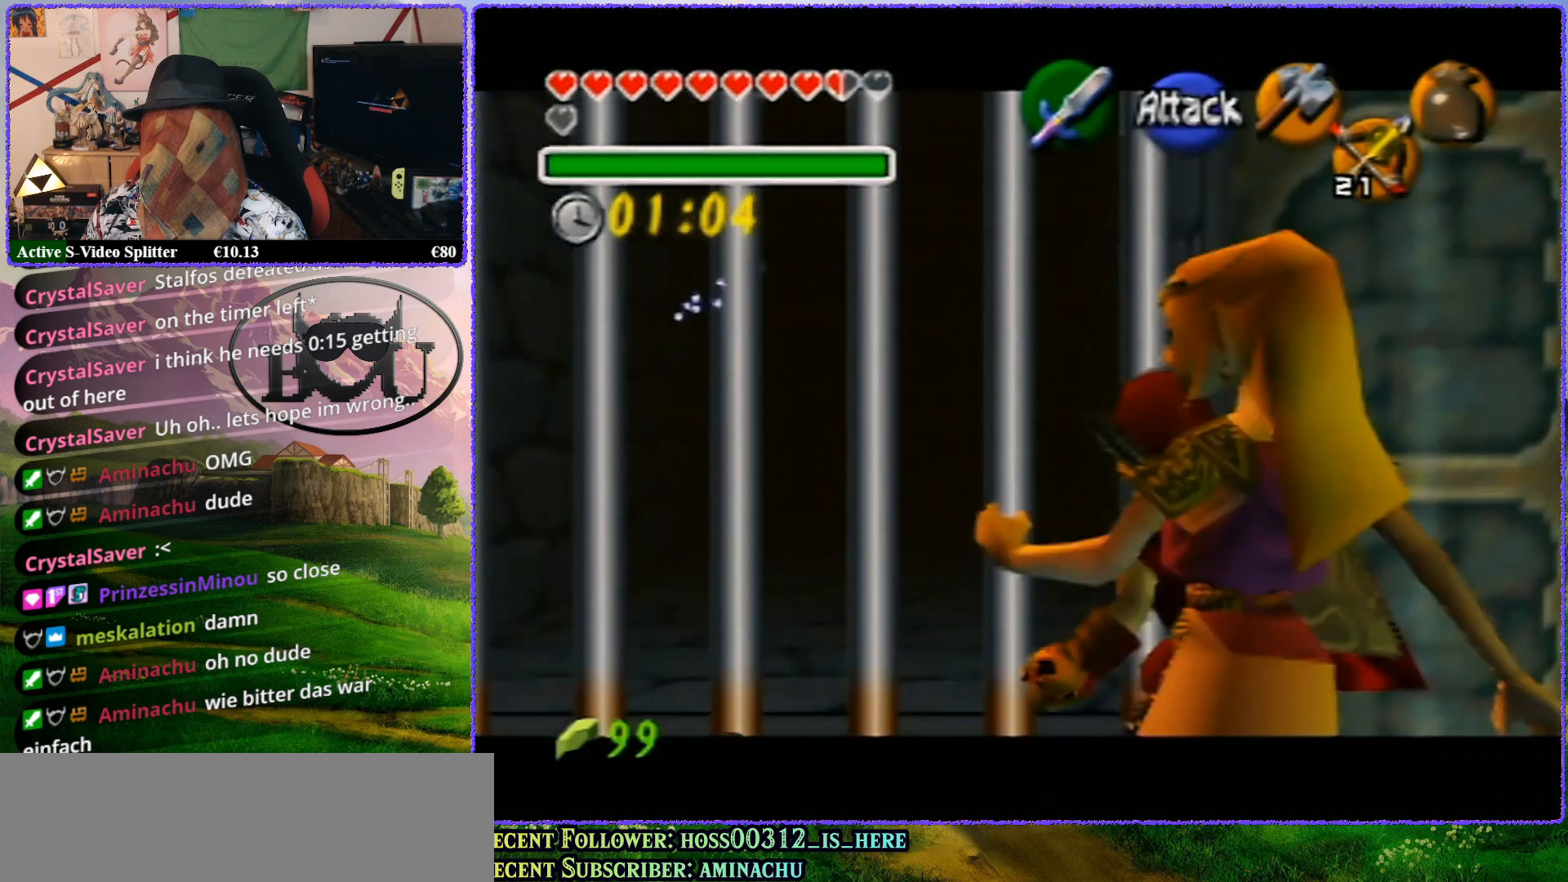
{"buttons": ["Z"], "left_stick": "center", "events": []}
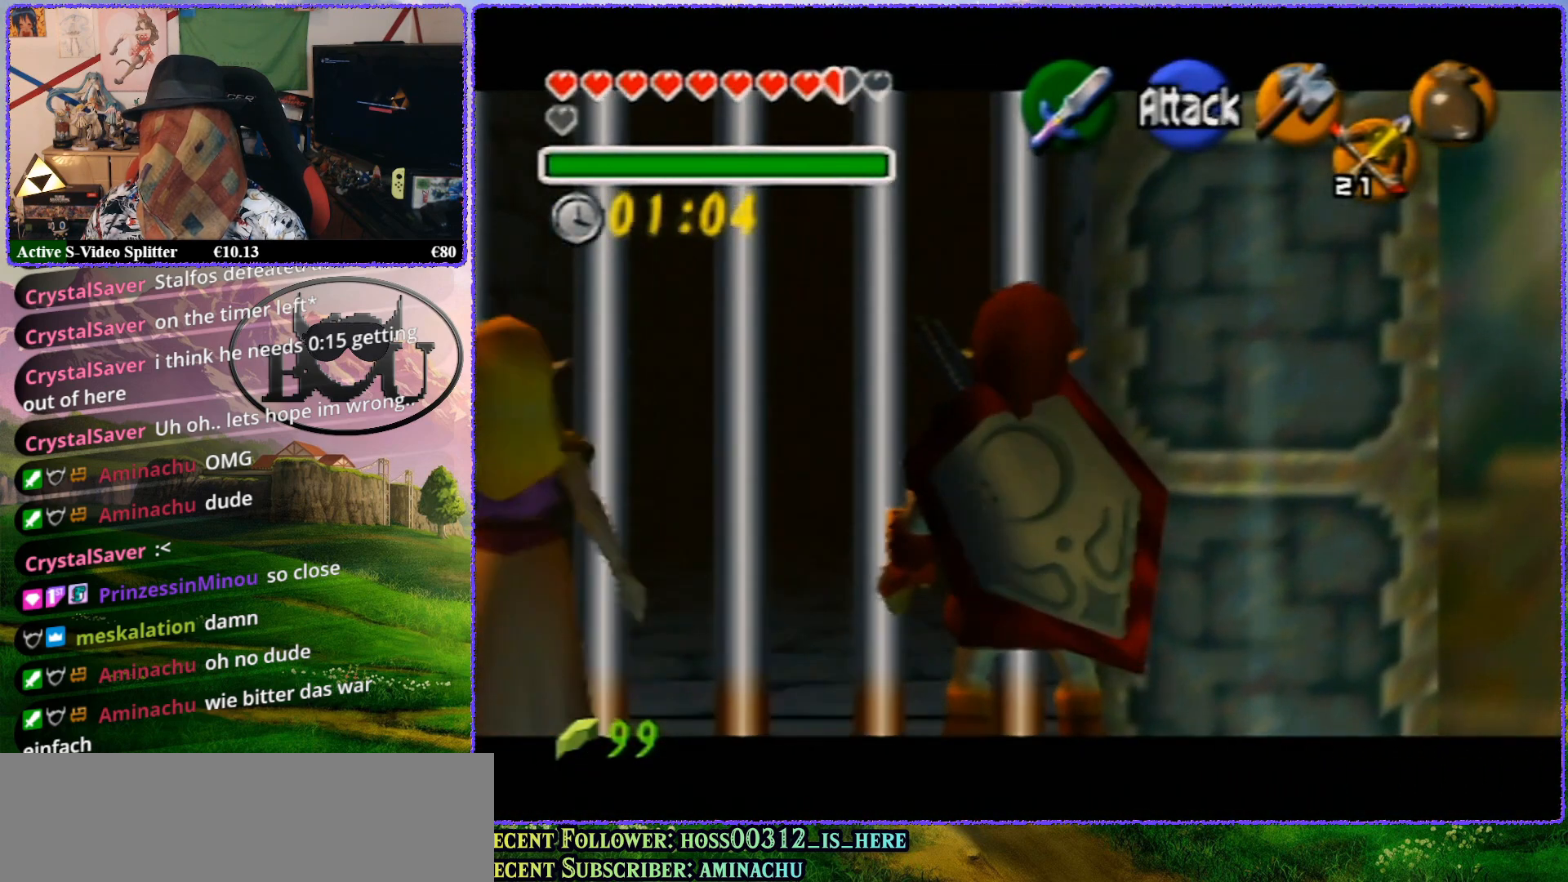
{"buttons": ["Z"], "left_stick": "left", "events": [[217, "left_stick", "left"], [283, "A", "down"], [350, "A", "up"]]}
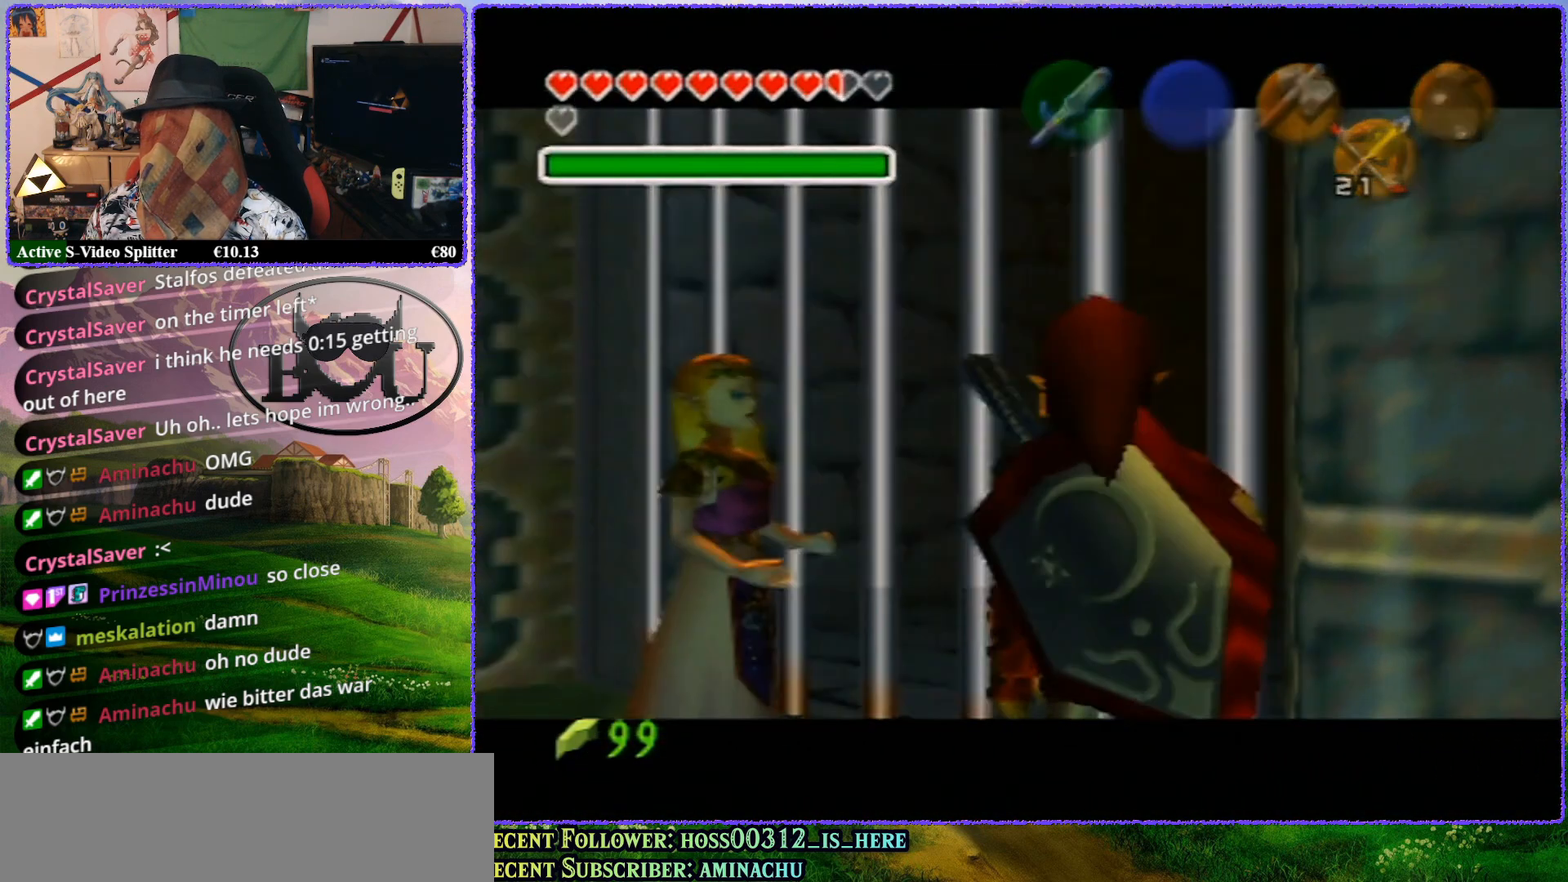
{"buttons": ["Z"], "left_stick": "up-left", "events": [[100, "left_stick", "up-left"]]}
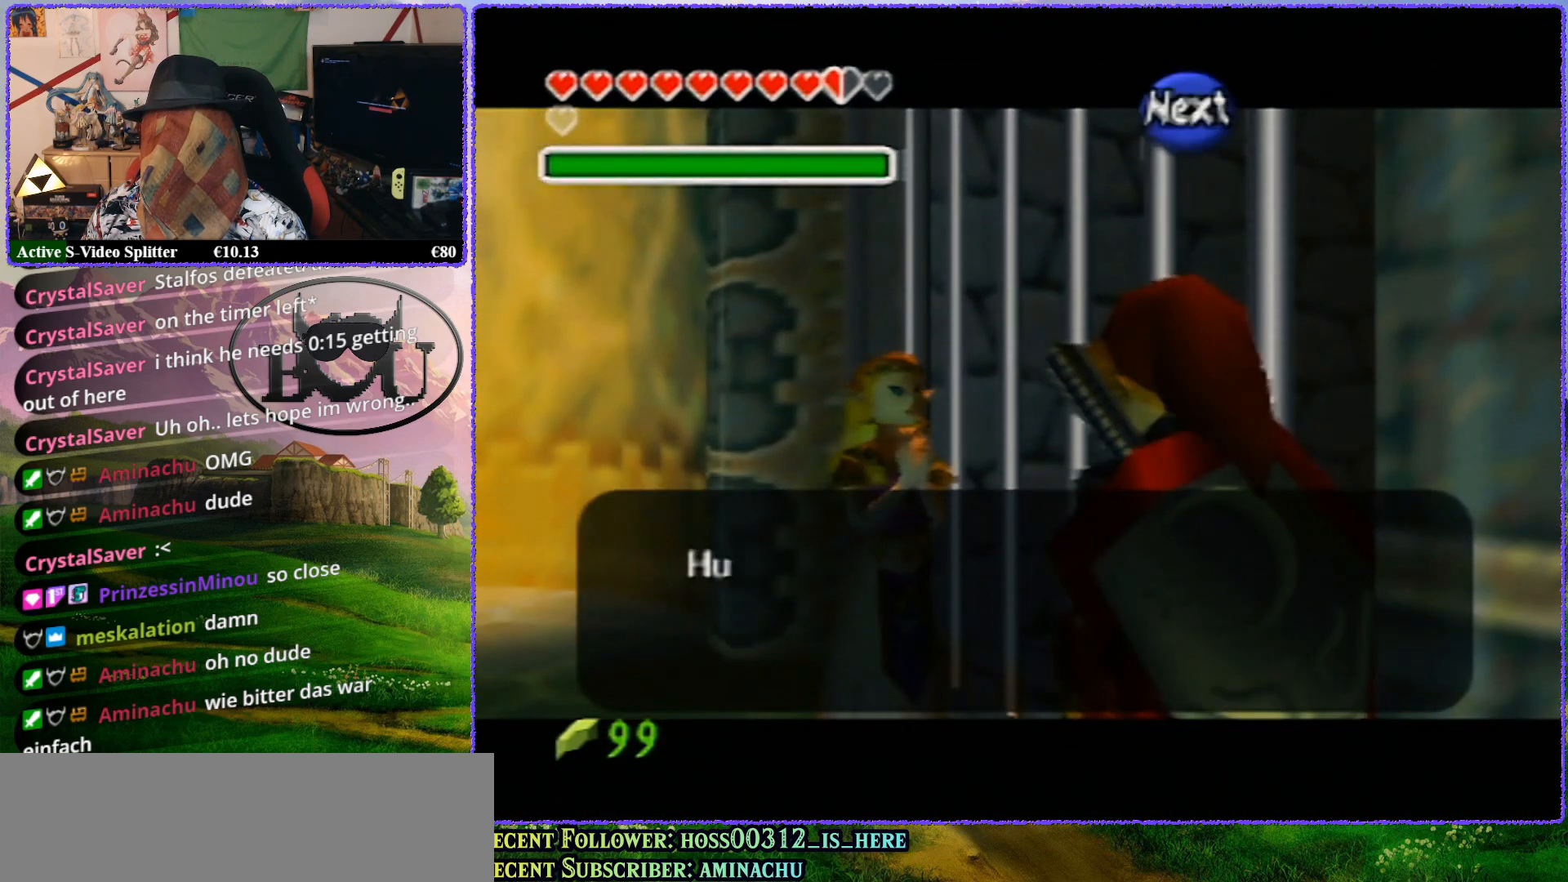
{"buttons": ["Z"], "left_stick": "center", "events": [[117, "left_stick", "center"]]}
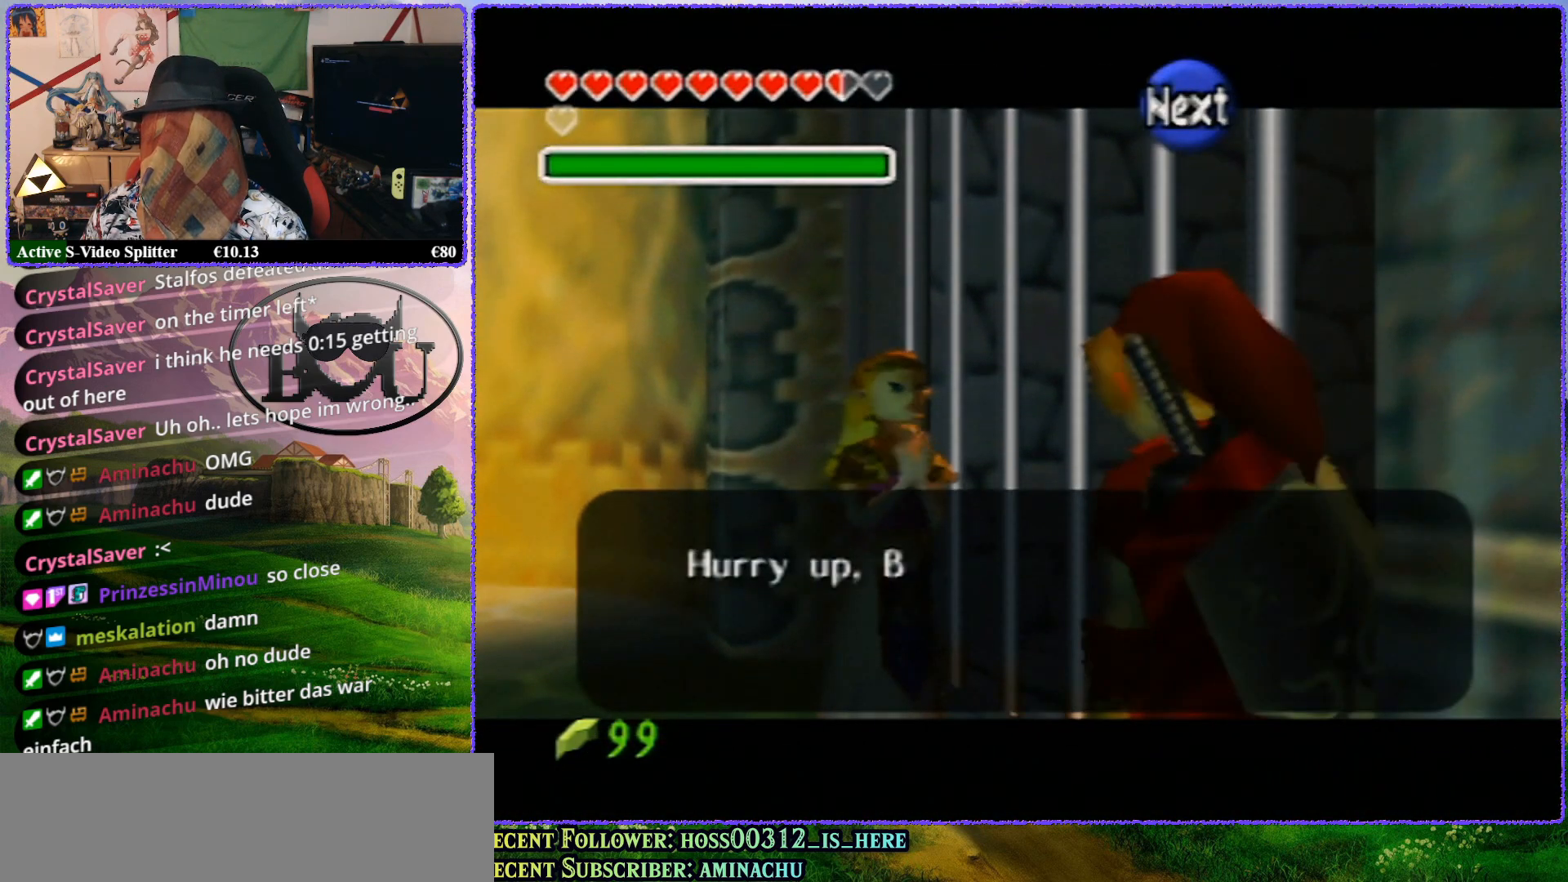
{"buttons": [], "left_stick": "center", "events": [[33, "Z", "up"]]}
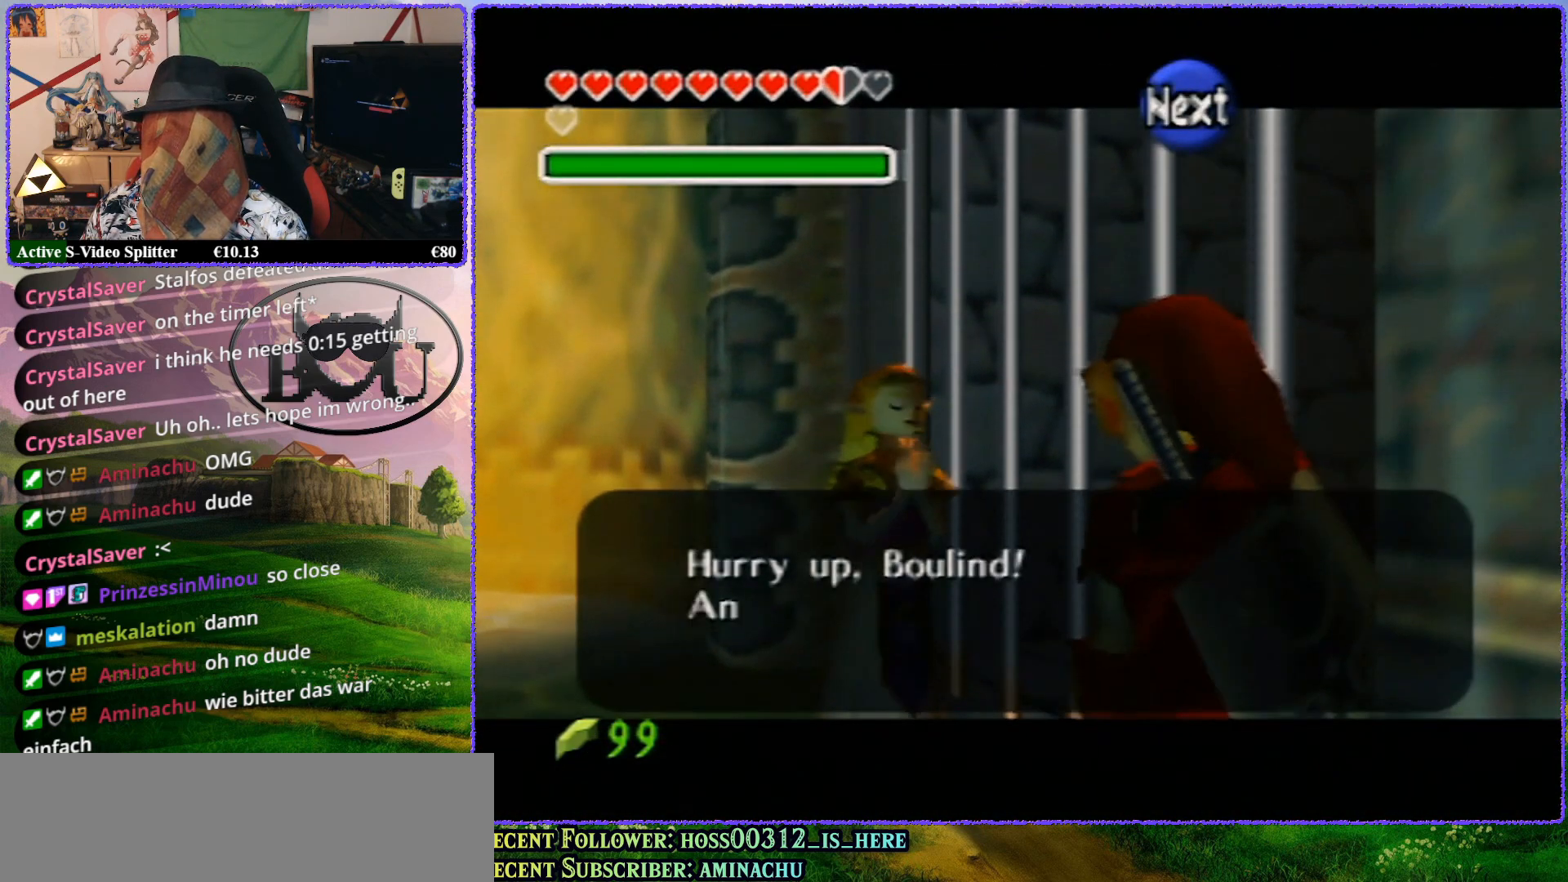
{"buttons": [], "left_stick": "center", "events": []}
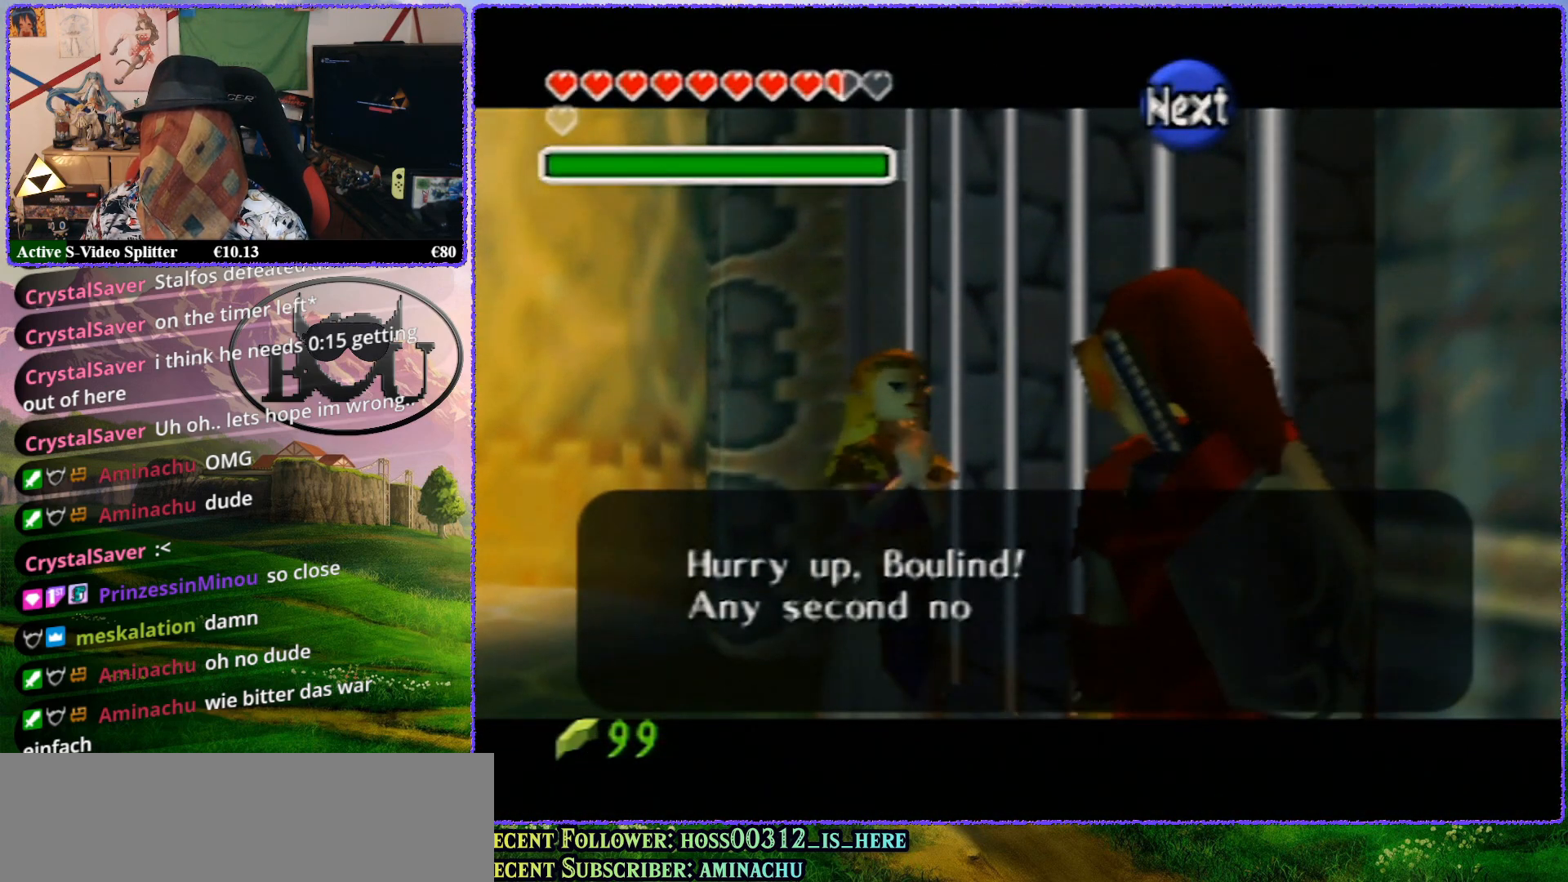
{"buttons": ["R1"], "left_stick": "center", "events": [[100, "R1", "down"], [217, "R1", "up"], [300, "R1", "down"], [400, "R1", "up"], [467, "R1", "down"]]}
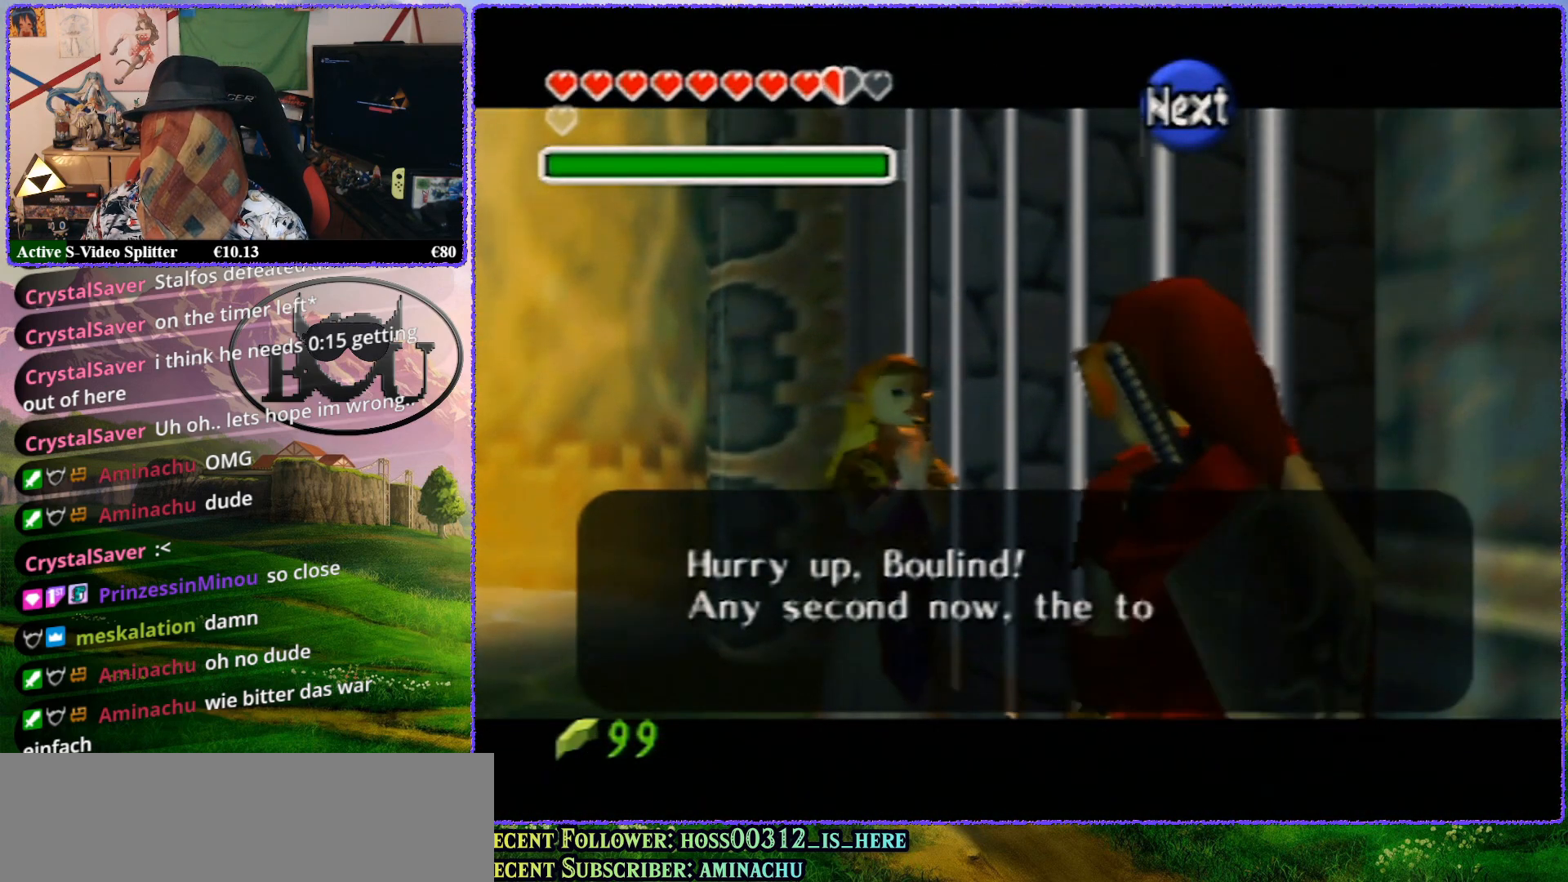
{"buttons": [], "left_stick": "center", "events": [[67, "R1", "up"]]}
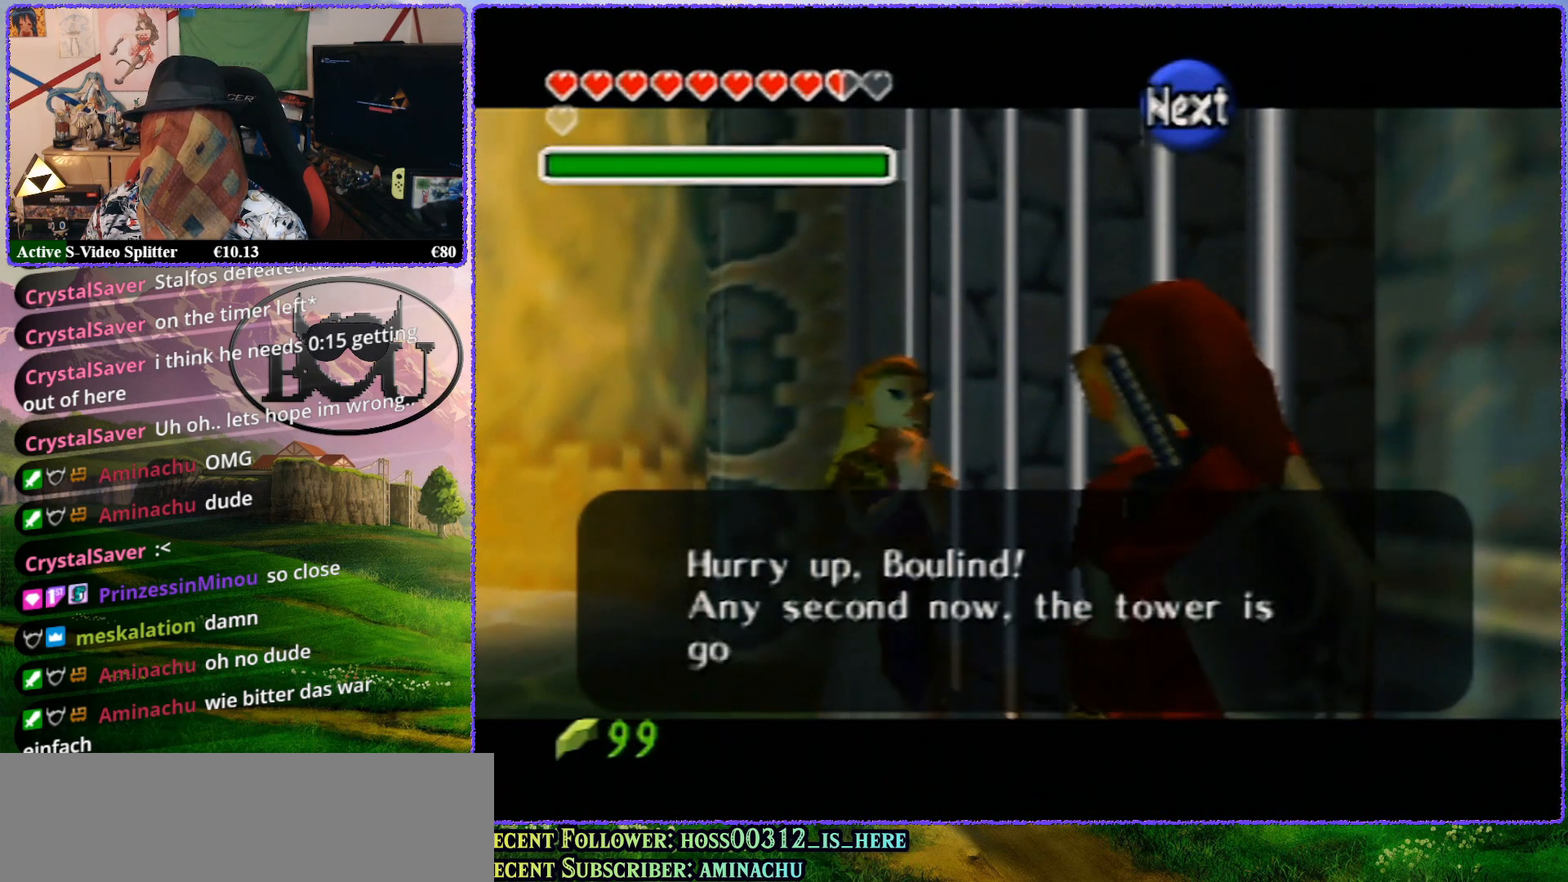
{"buttons": [], "left_stick": "center", "events": []}
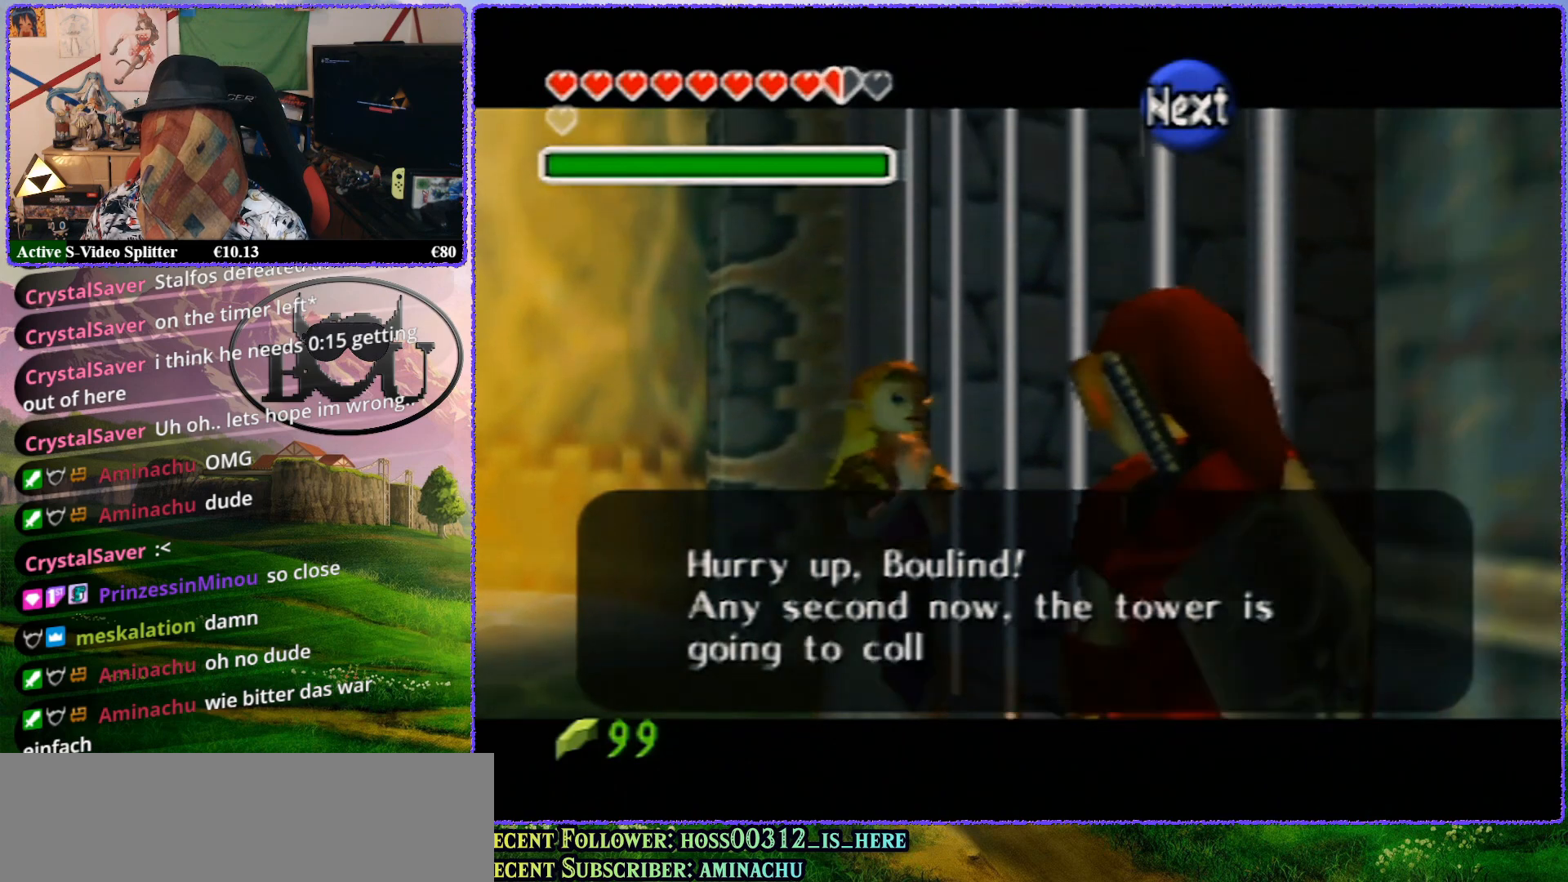
{"buttons": [], "left_stick": "center", "events": []}
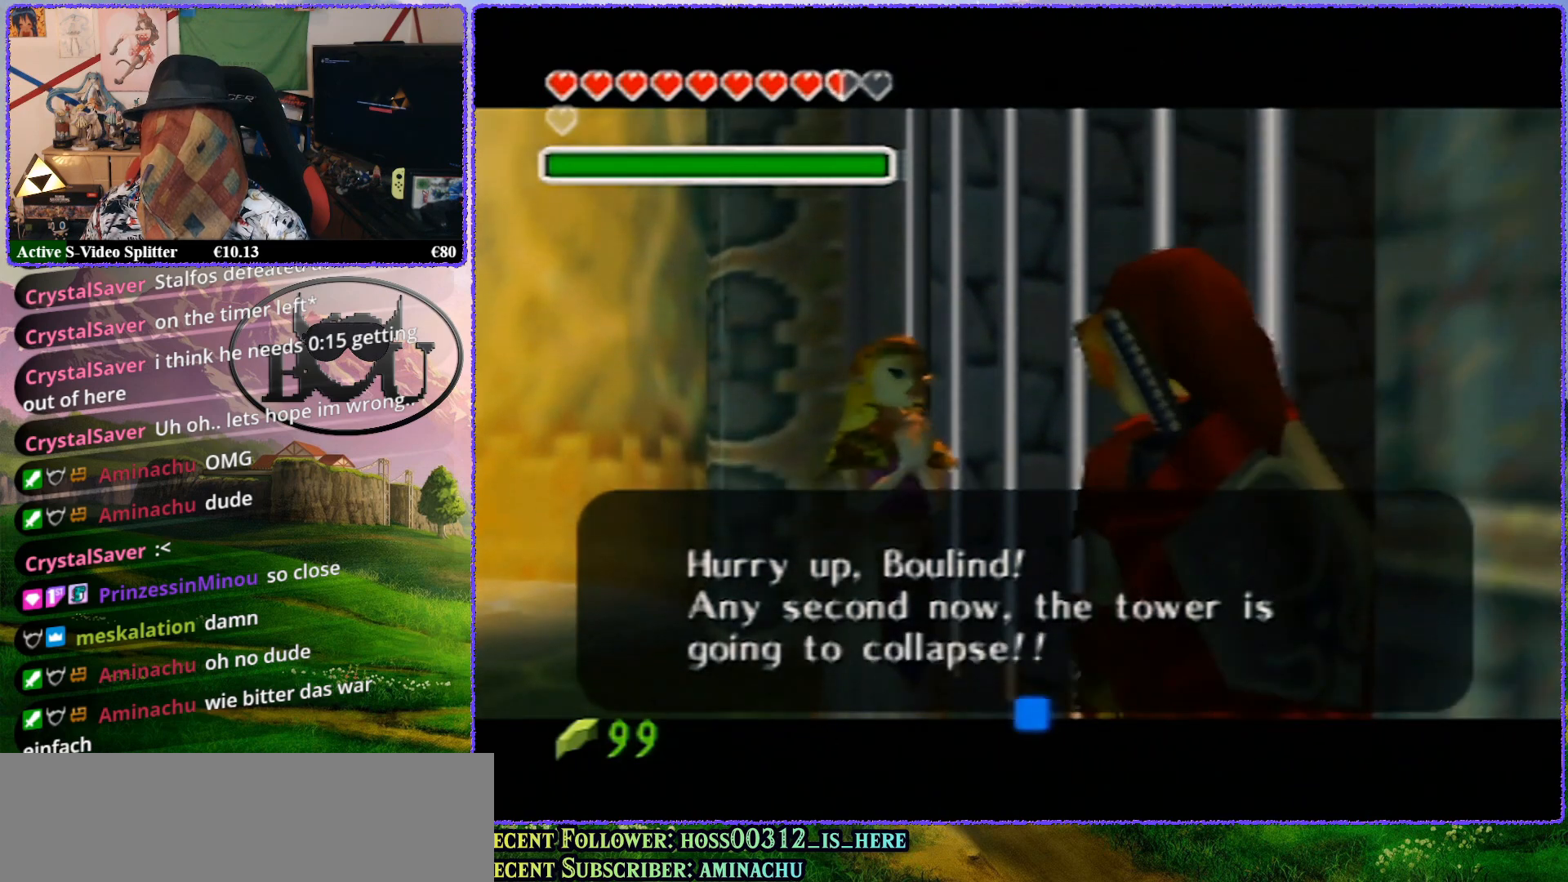
{"buttons": [], "left_stick": "center", "events": [[33, "R1", "down"], [33, "left_stick", "up-left"], [150, "R1", "up"], [250, "left_stick", "center"]]}
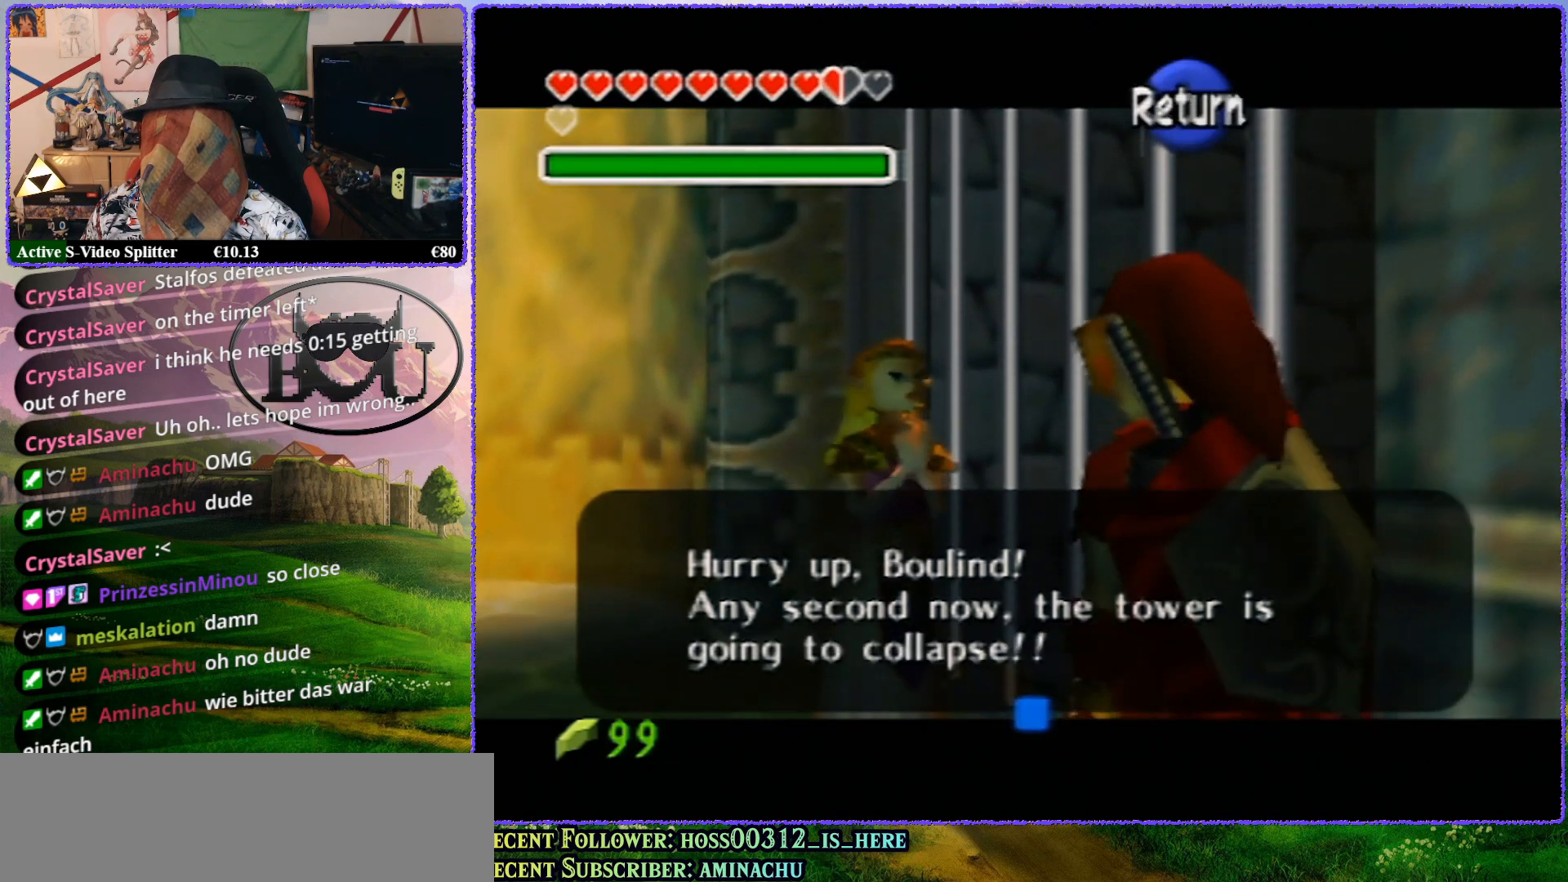
{"buttons": [], "left_stick": "center", "events": [[33, "A", "down"], [150, "A", "up"]]}
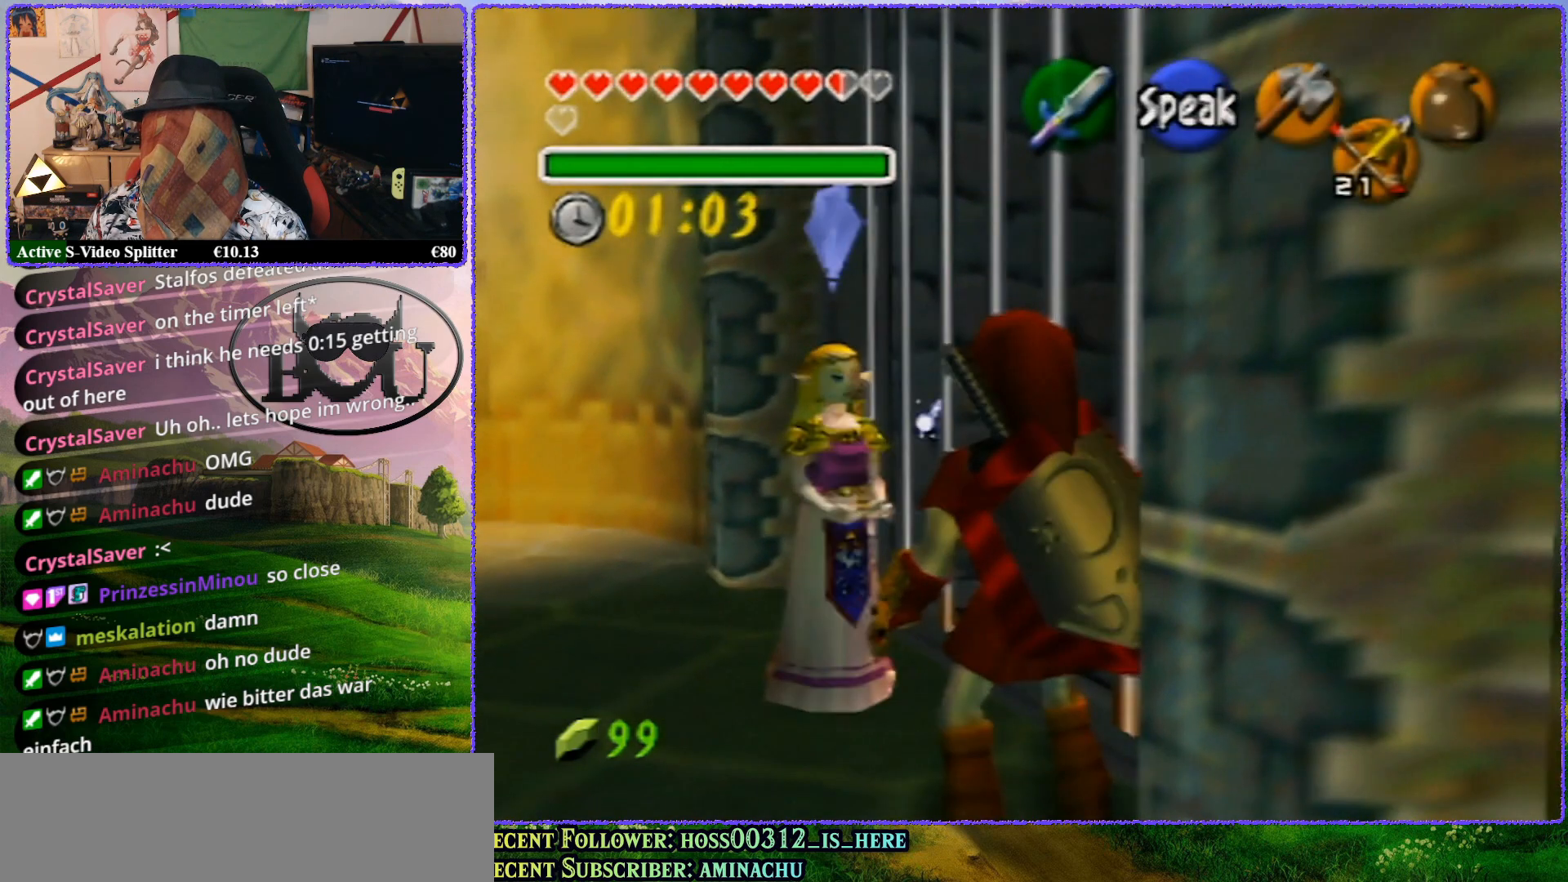
{"buttons": [], "left_stick": "up", "events": [[200, "left_stick", "up"]]}
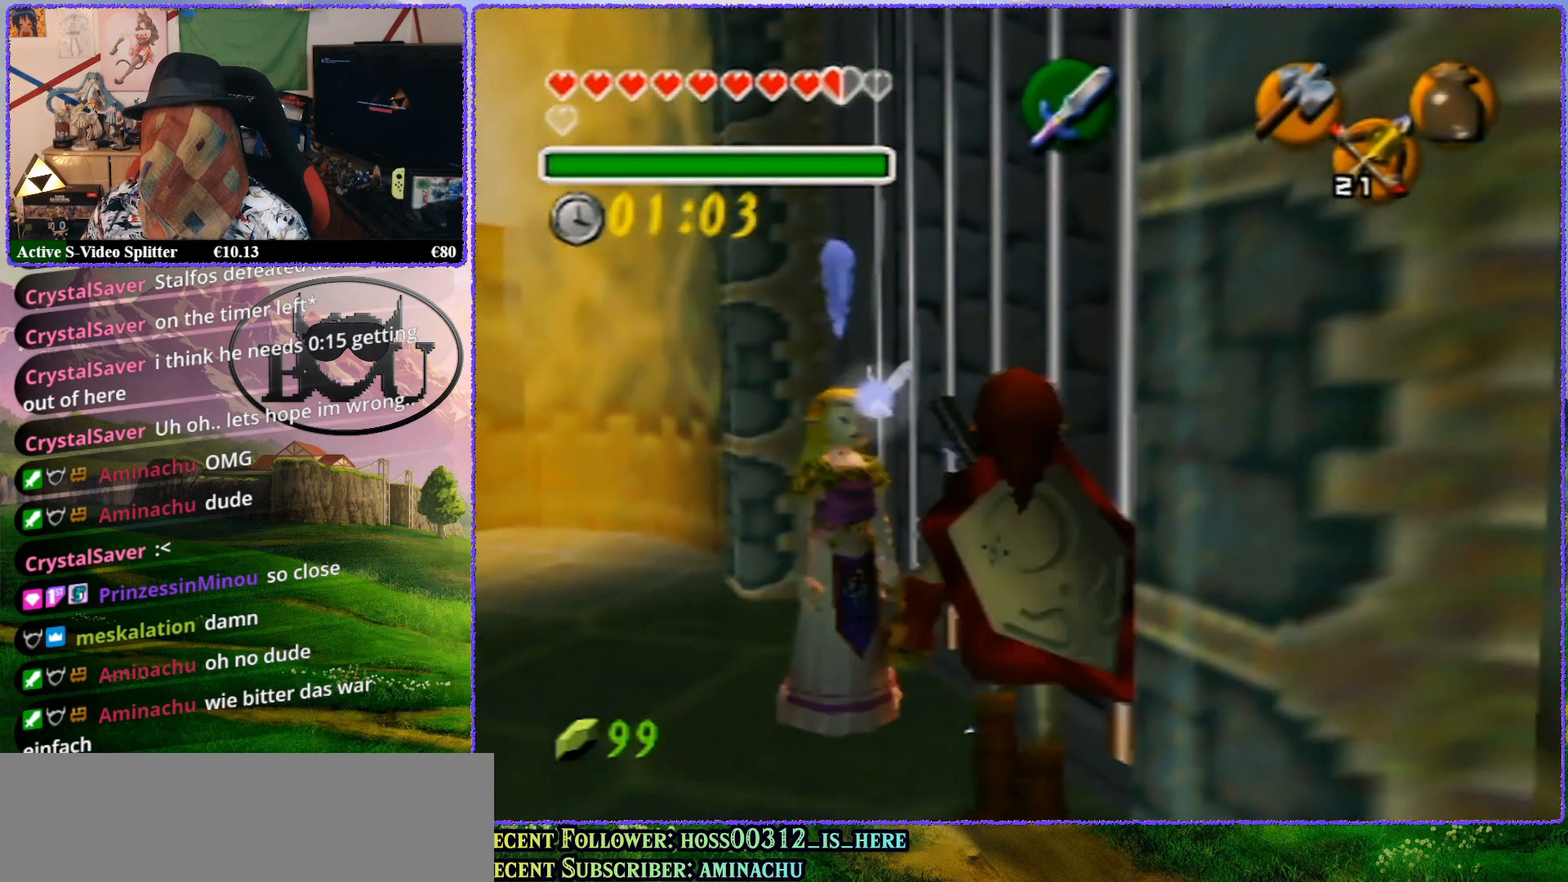
{"buttons": ["Z"], "left_stick": "center", "events": [[200, "Z", "down"], [233, "left_stick", "center"]]}
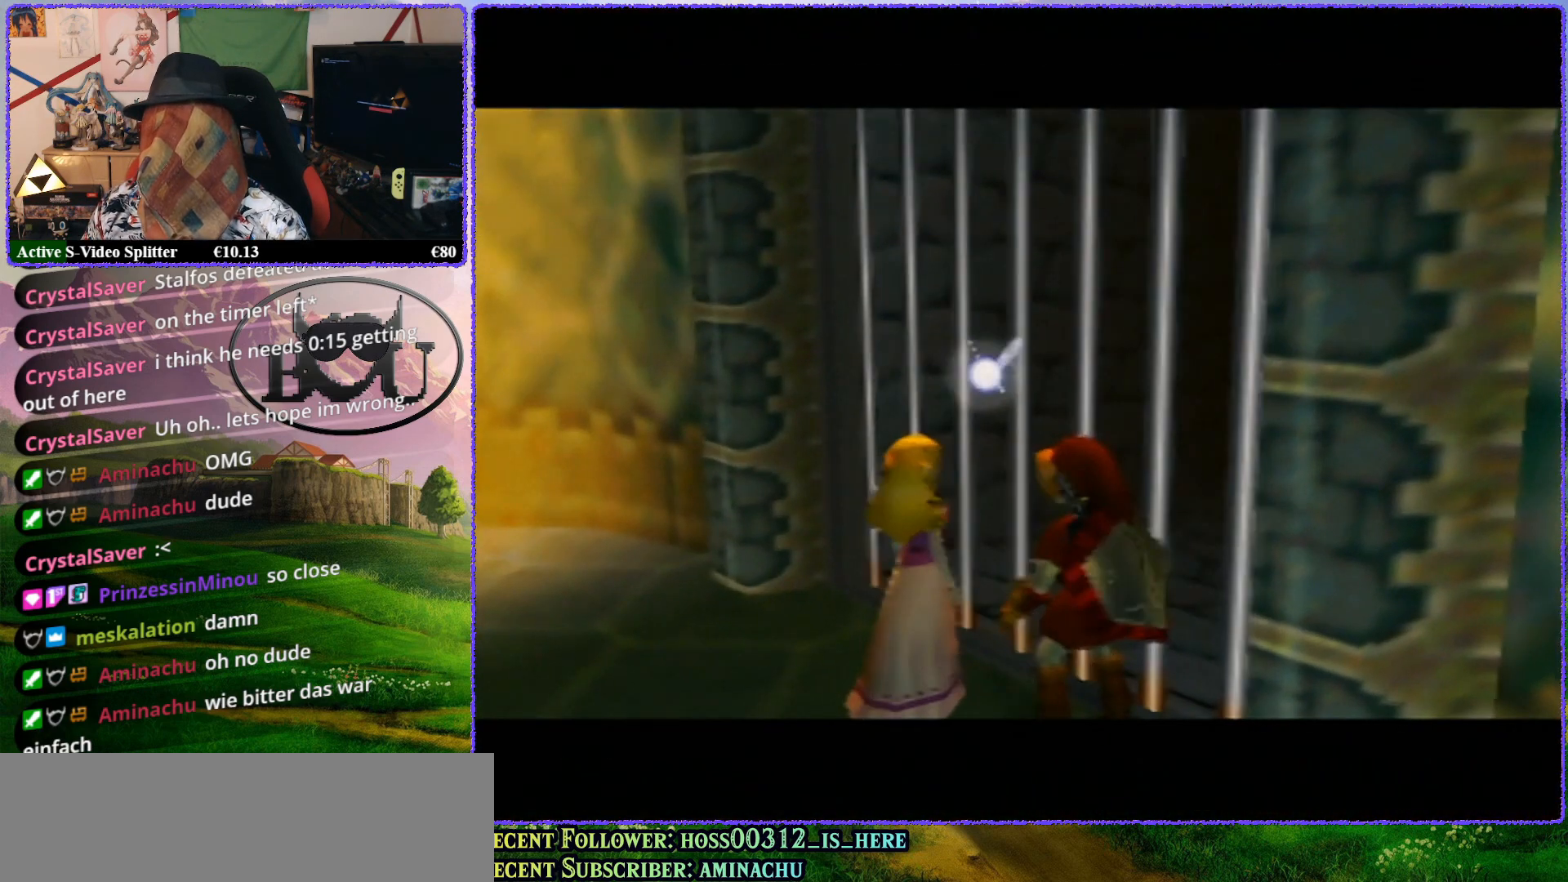
{"buttons": ["Z"], "left_stick": "up-left", "events": [[67, "left_stick", "up-left"]]}
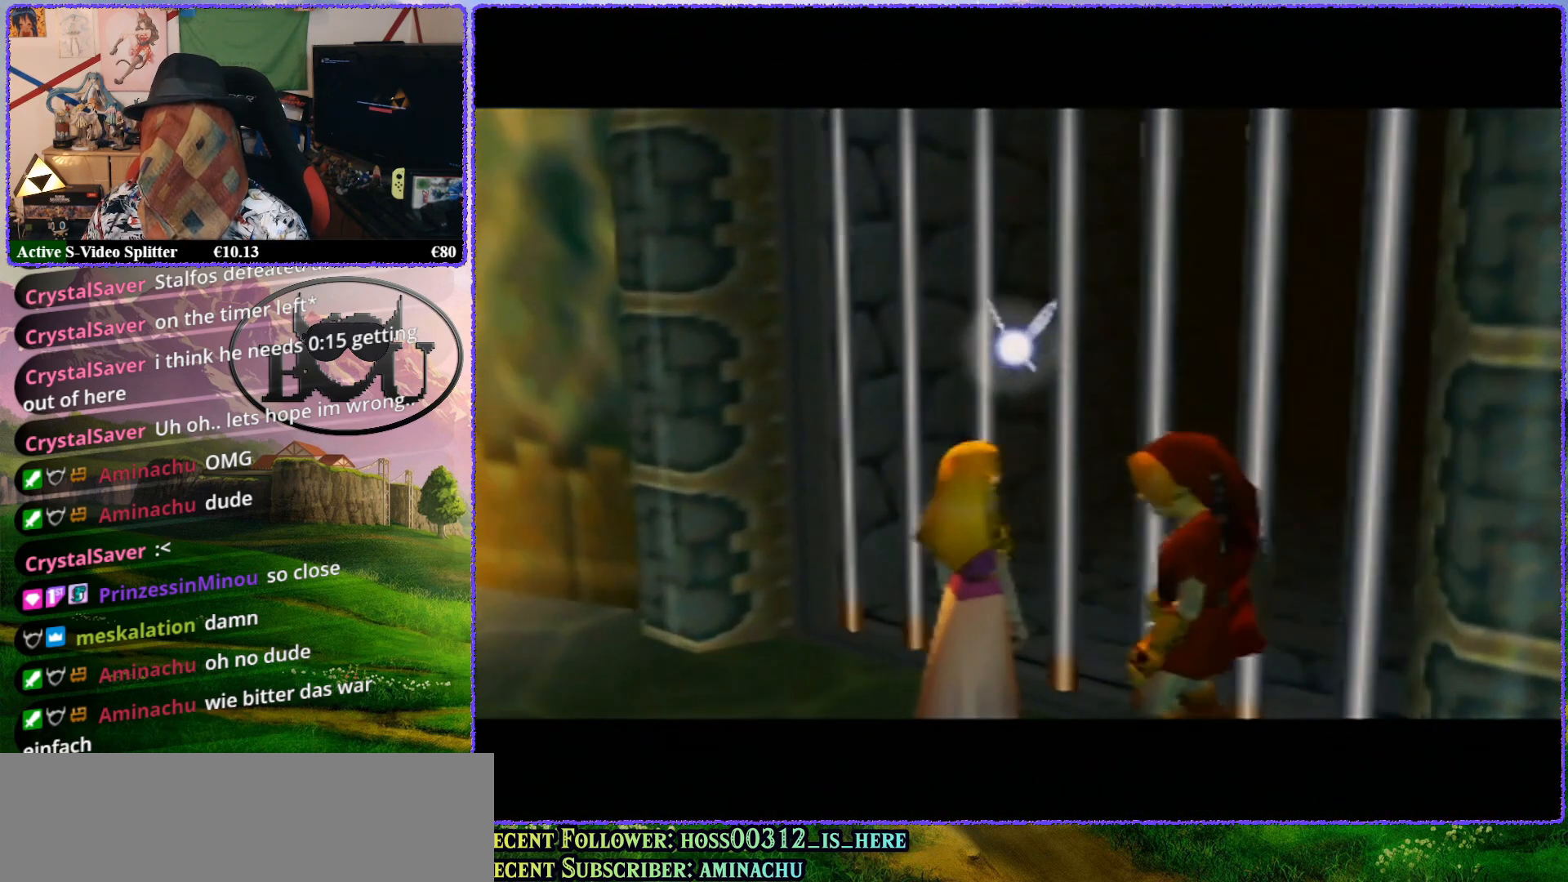
{"buttons": ["Z"], "left_stick": "up-left", "events": []}
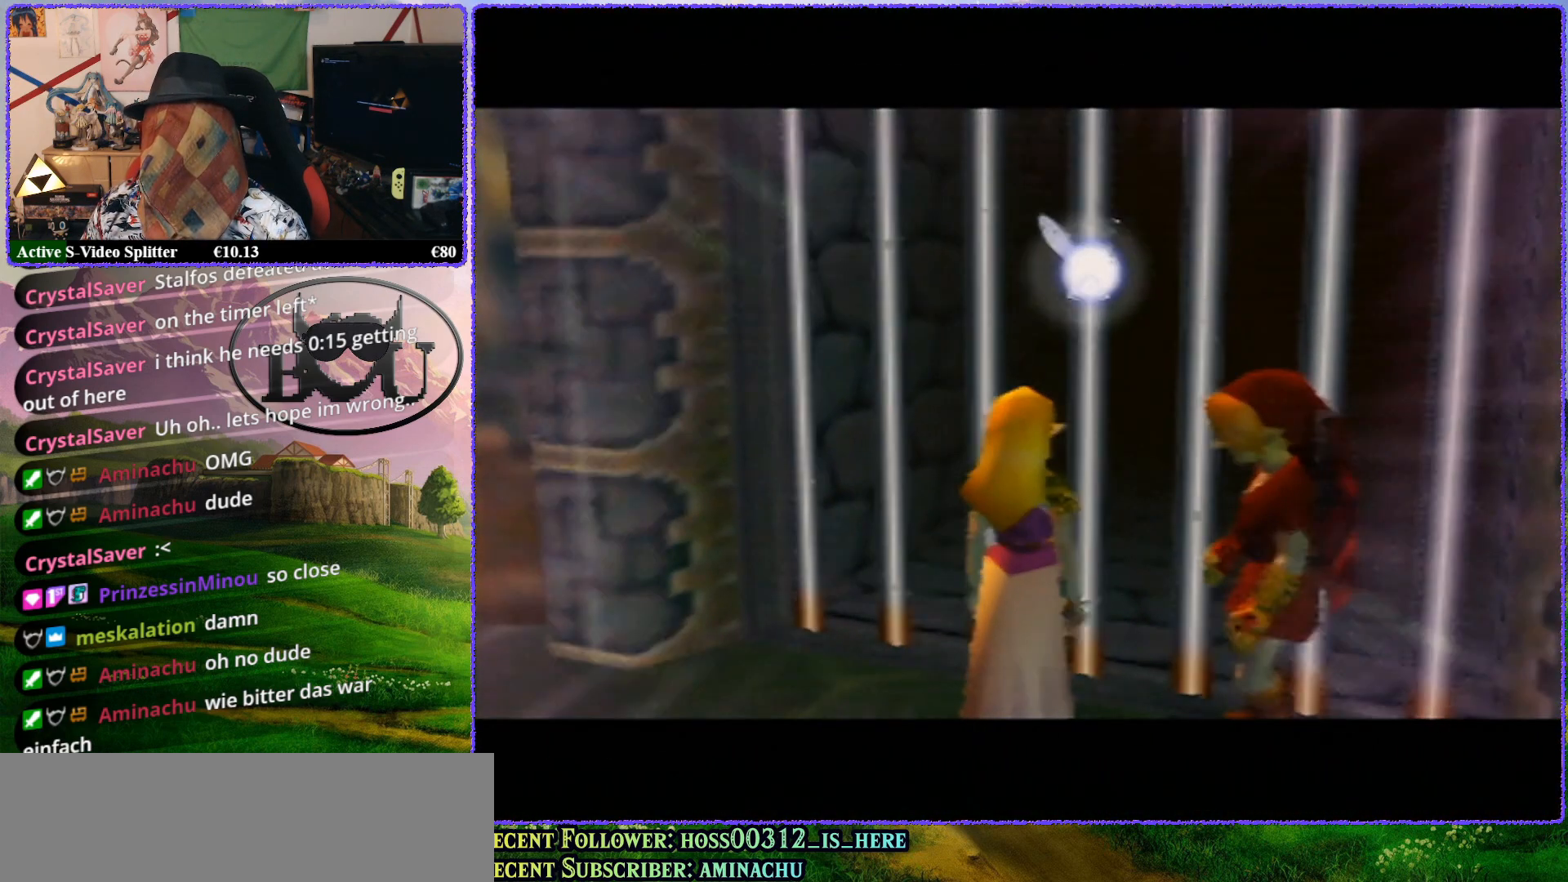
{"buttons": ["Z"], "left_stick": "center", "events": [[100, "left_stick", "center"]]}
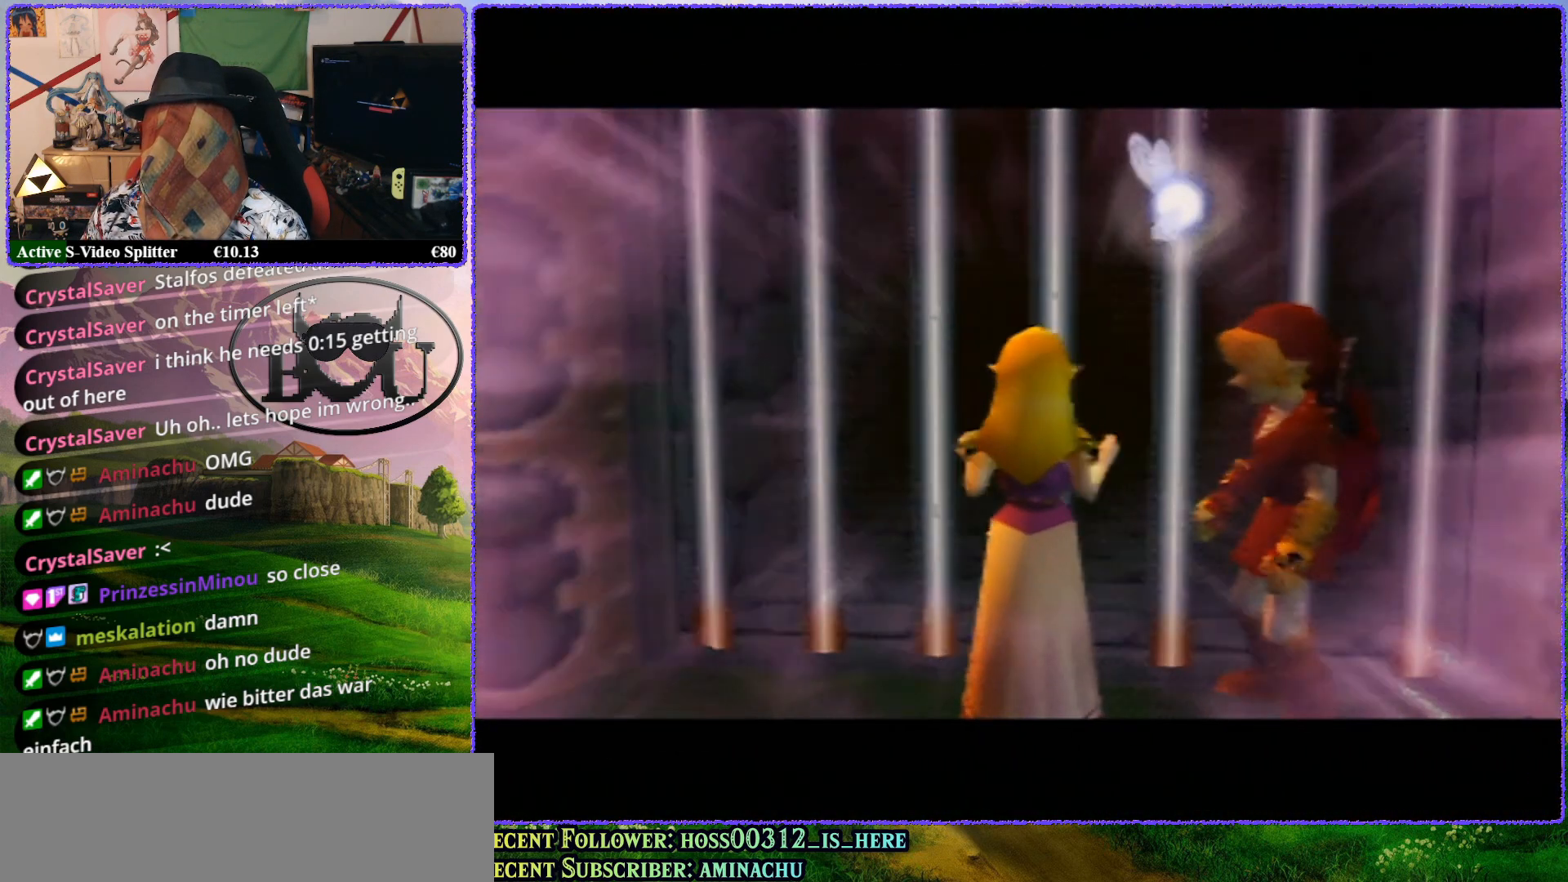
{"buttons": [], "left_stick": "center", "events": [[83, "left_stick", "up-left"], [217, "left_stick", "center"], [433, "Z", "up"]]}
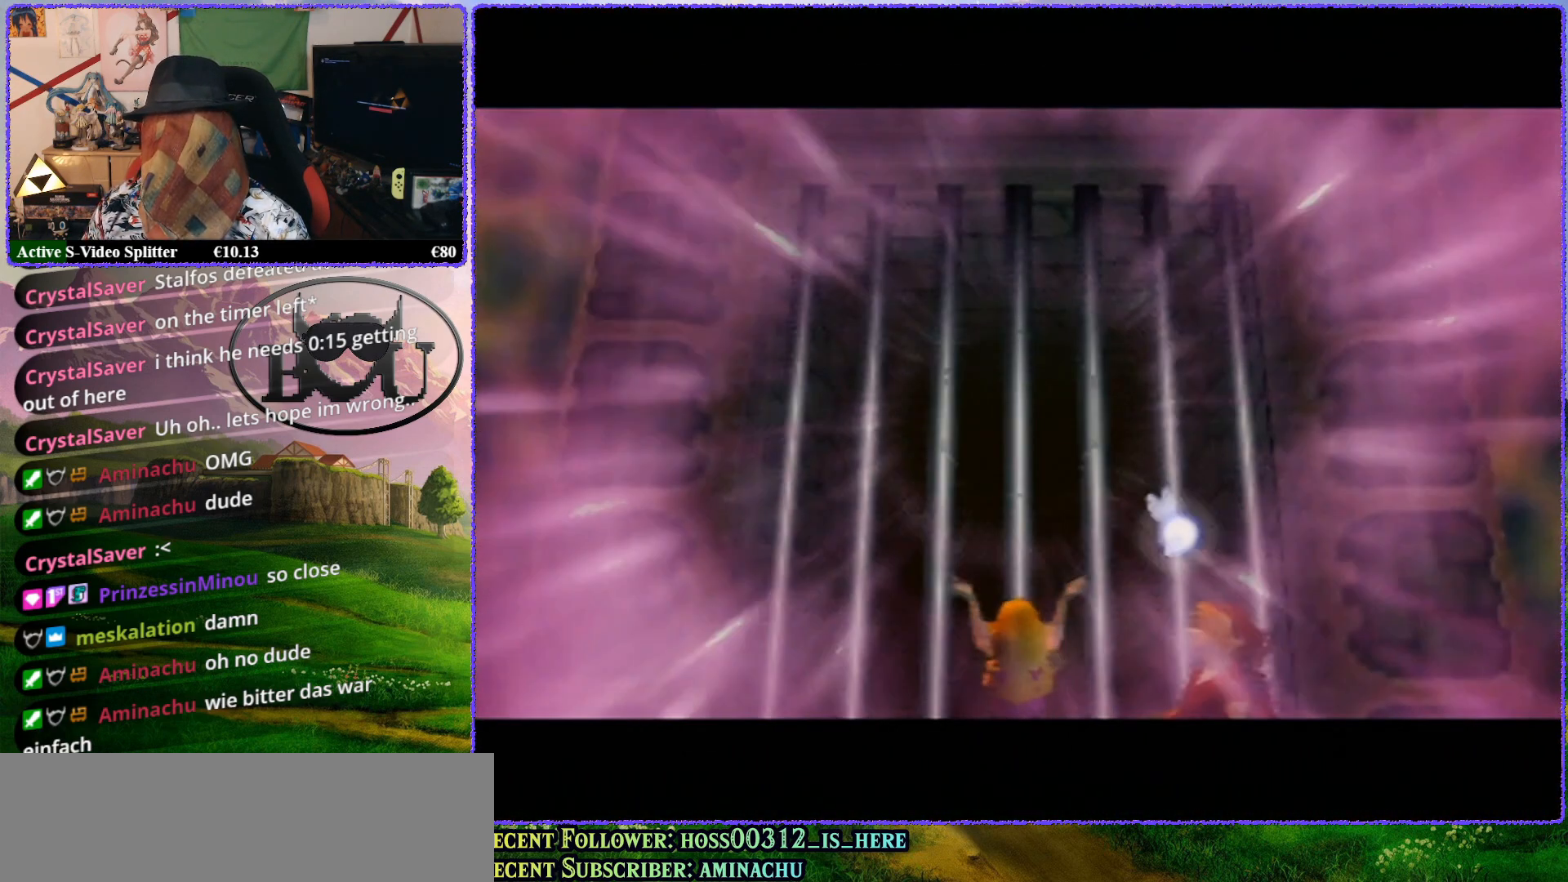
{"buttons": [], "left_stick": "center", "events": [[67, "R1", "down"], [183, "R1", "up"]]}
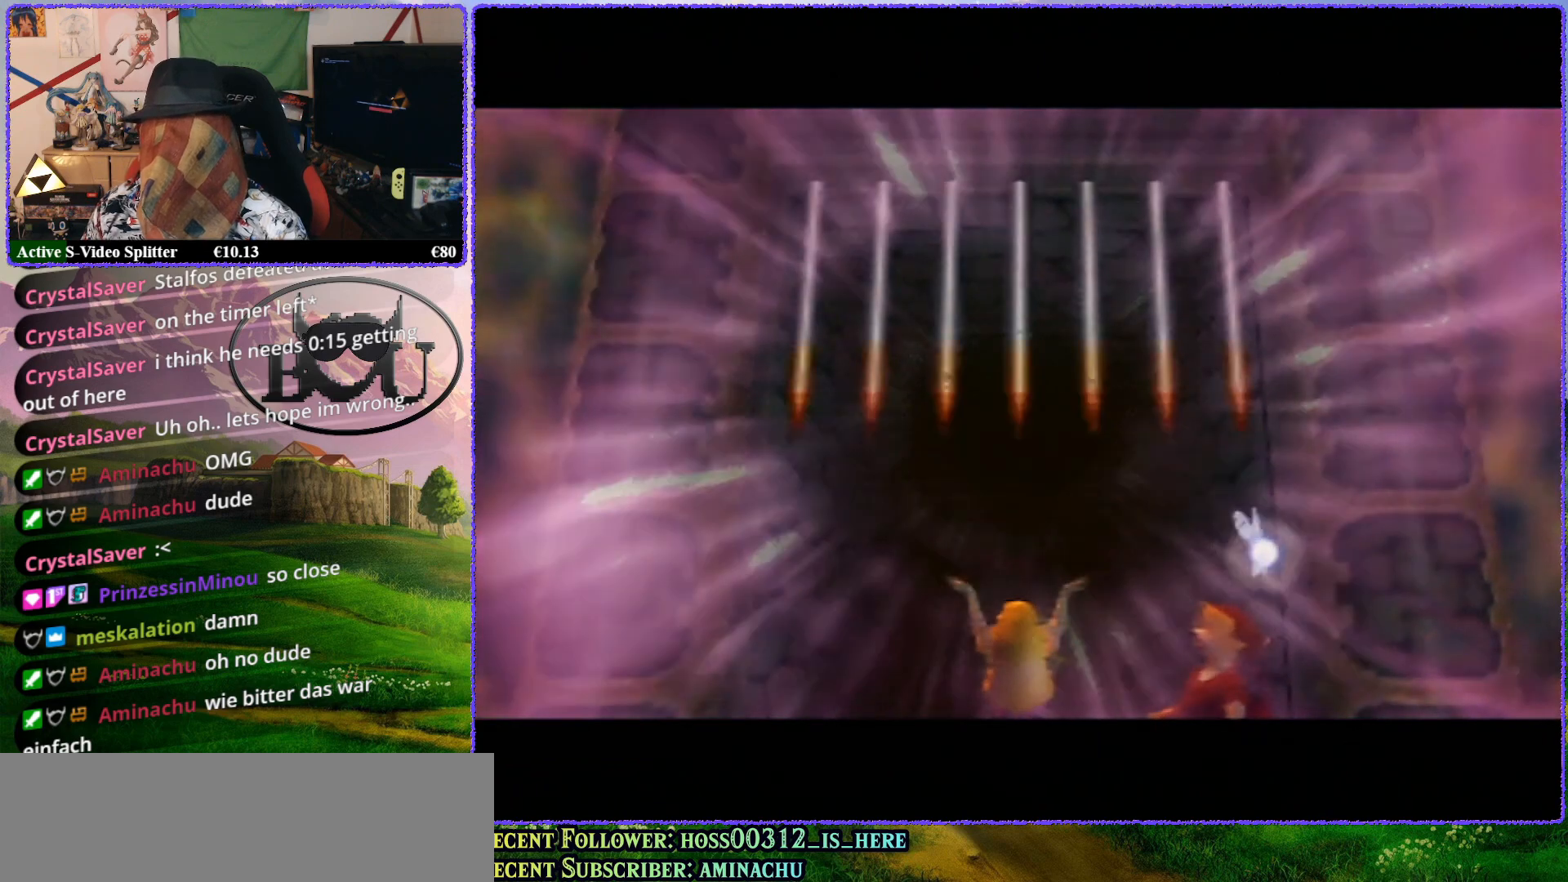
{"buttons": [], "left_stick": "center", "events": [[317, "R1", "down"], [467, "R1", "up"]]}
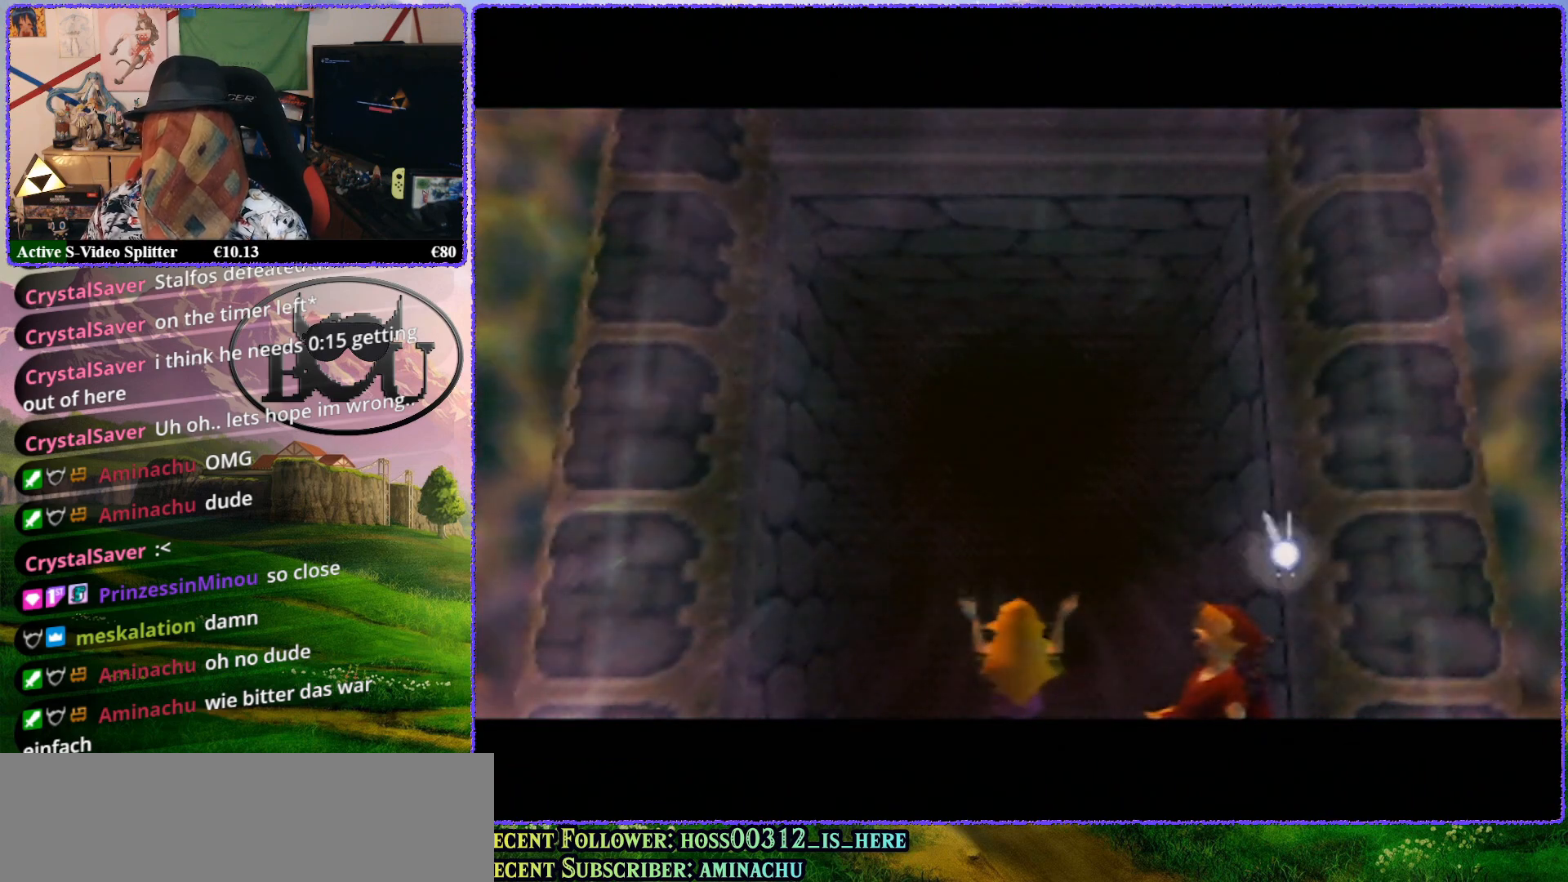
{"buttons": ["R1"], "left_stick": "center", "events": [[67, "R1", "down"], [150, "R1", "up"], [233, "R1", "down"], [333, "R1", "up"], [450, "R1", "down"]]}
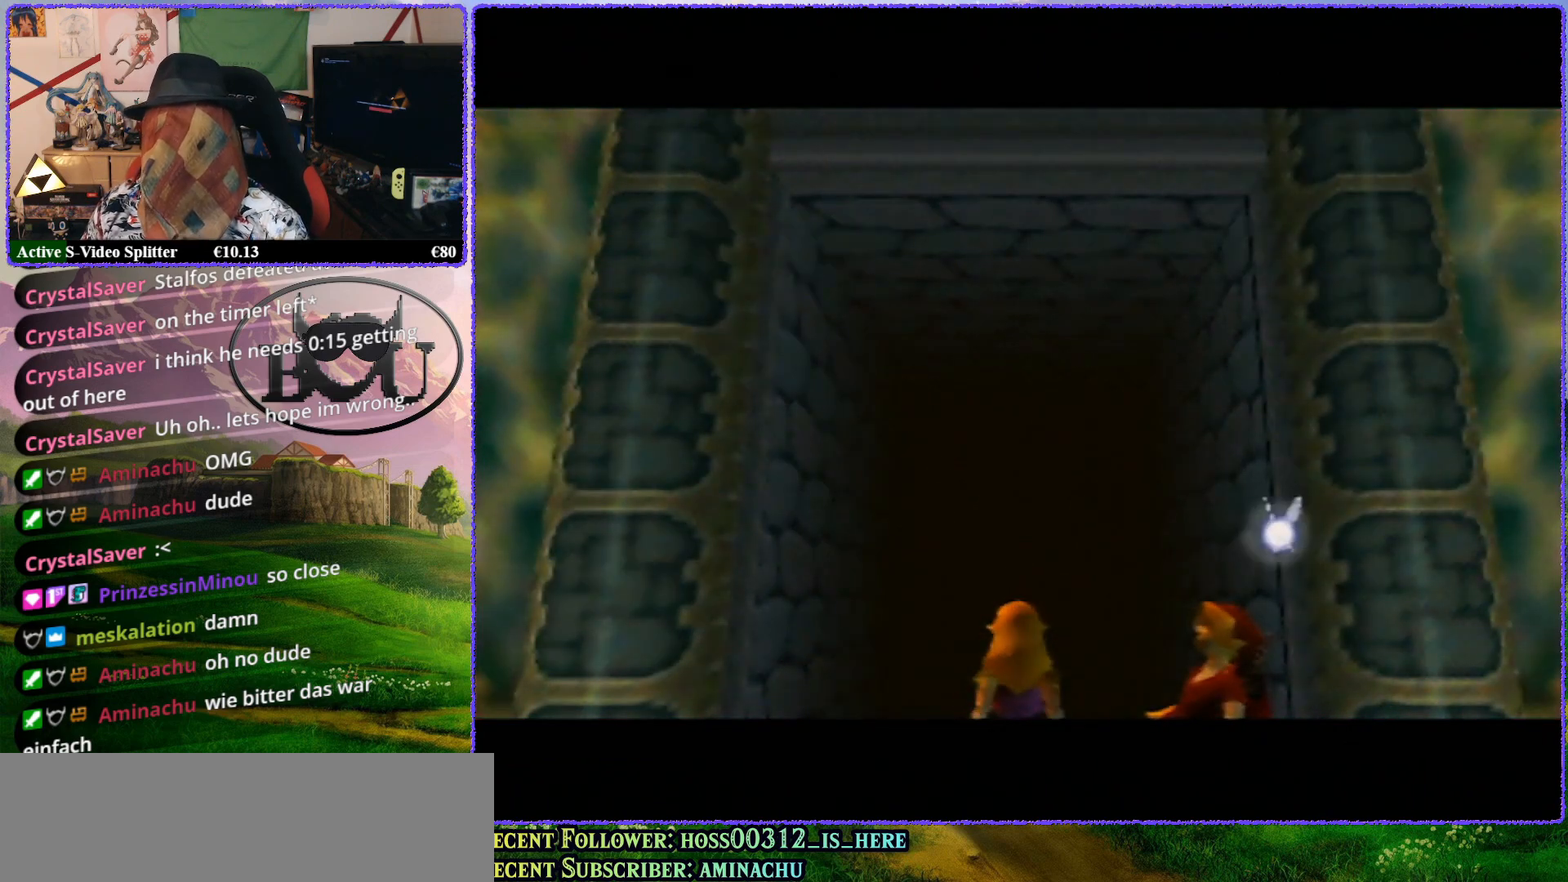
{"buttons": ["R1"], "left_stick": "center", "events": [[67, "R1", "up"], [133, "R1", "down"], [200, "R1", "up"], [317, "R1", "down"], [400, "R1", "up"], [433, "R1", "down"]]}
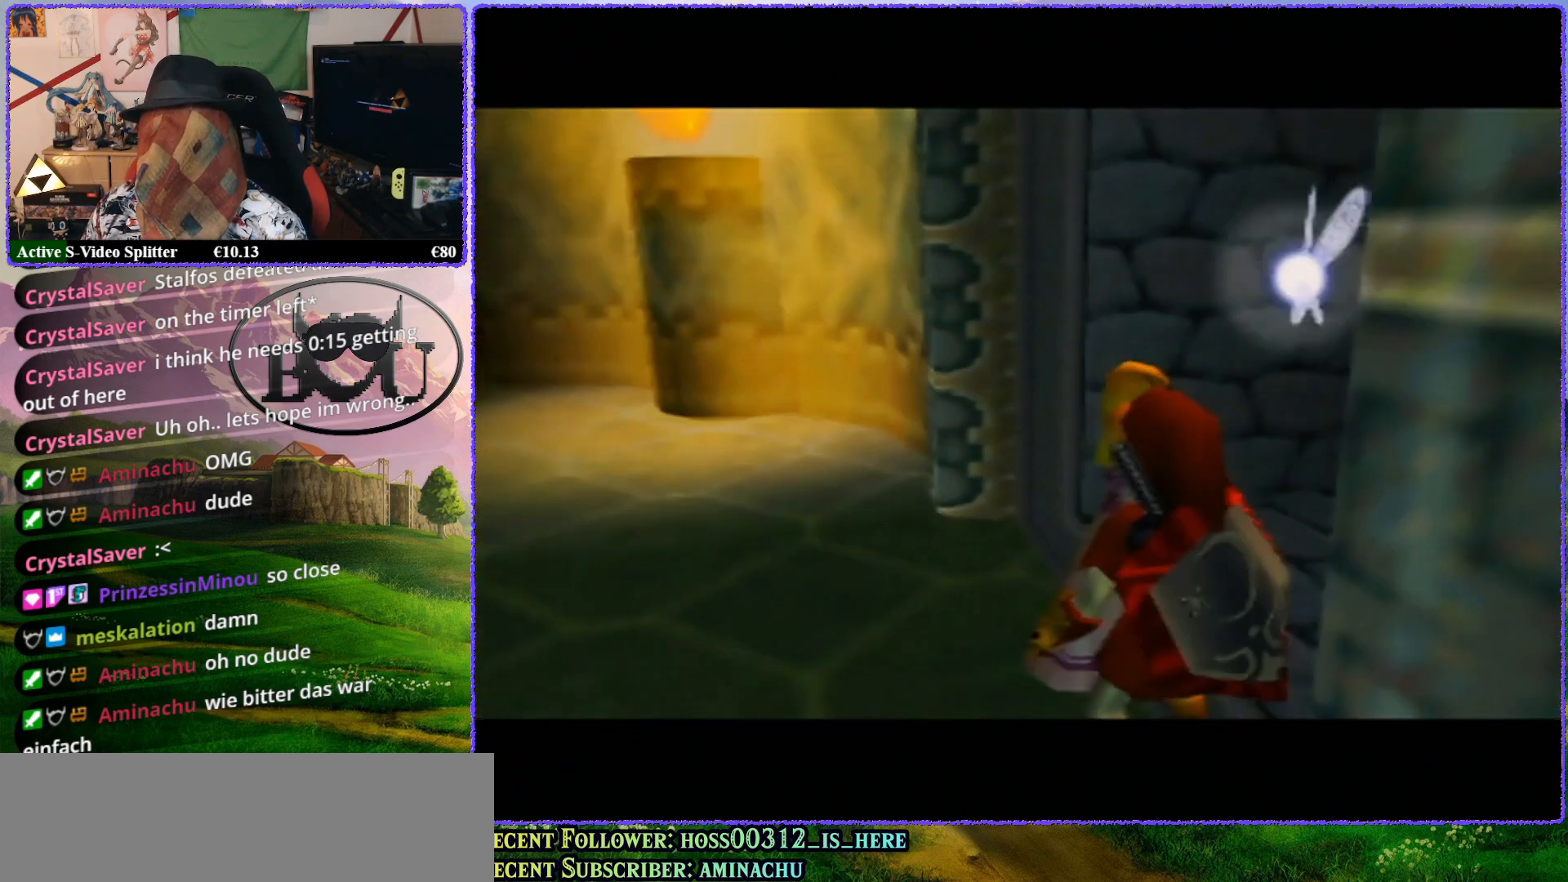
{"buttons": [], "left_stick": "up", "events": [[33, "R1", "up"], [100, "R1", "down"], [167, "R1", "up"], [250, "R1", "down"], [300, "R1", "up"], [400, "left_stick", "up"]]}
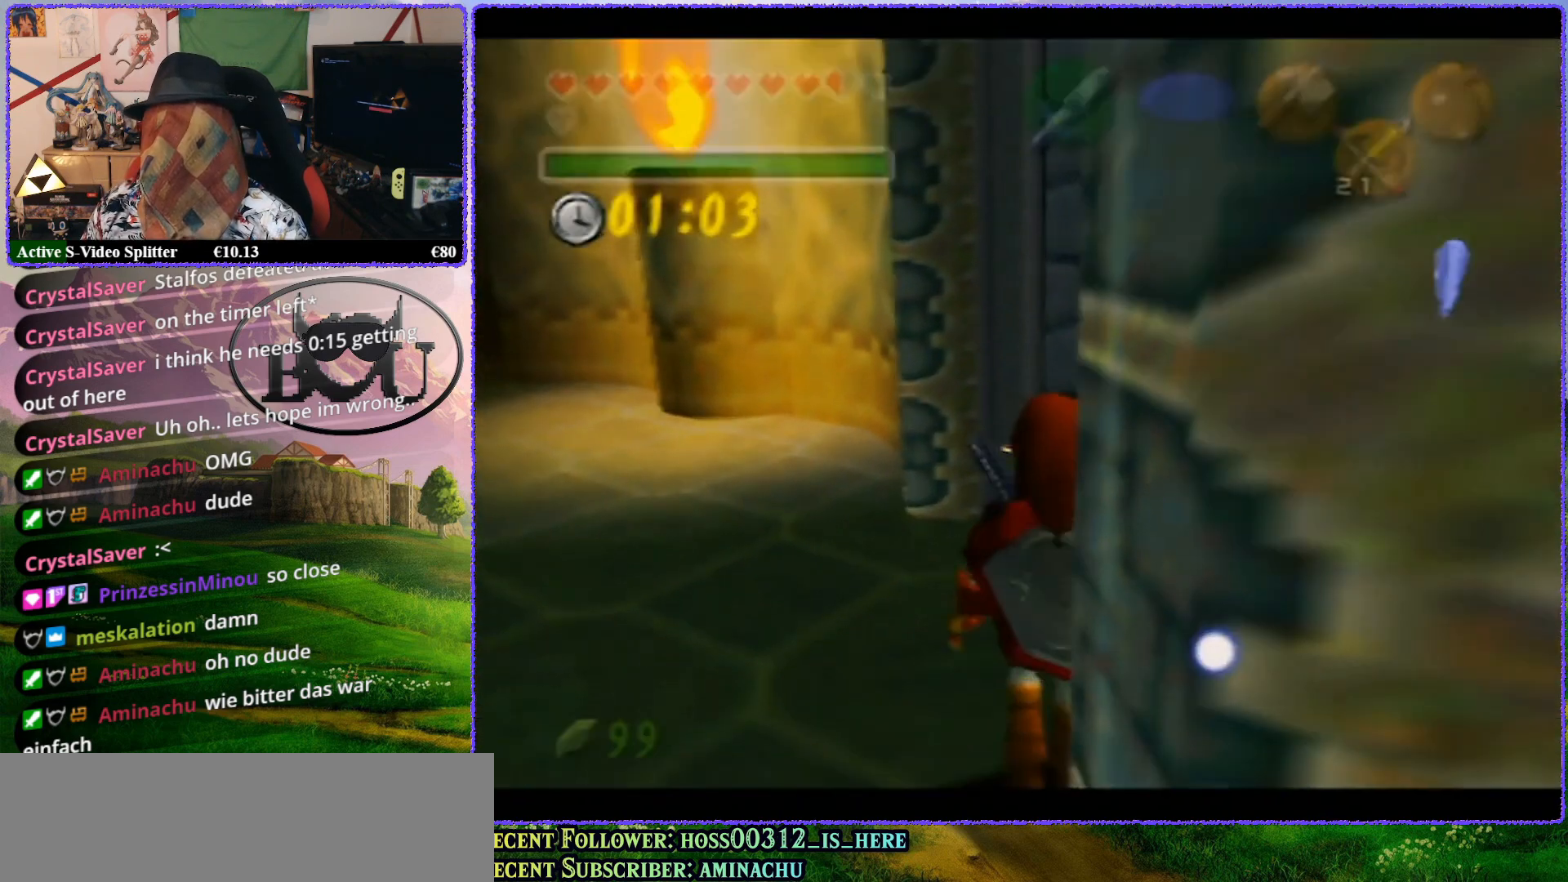
{"buttons": [], "left_stick": "up", "events": []}
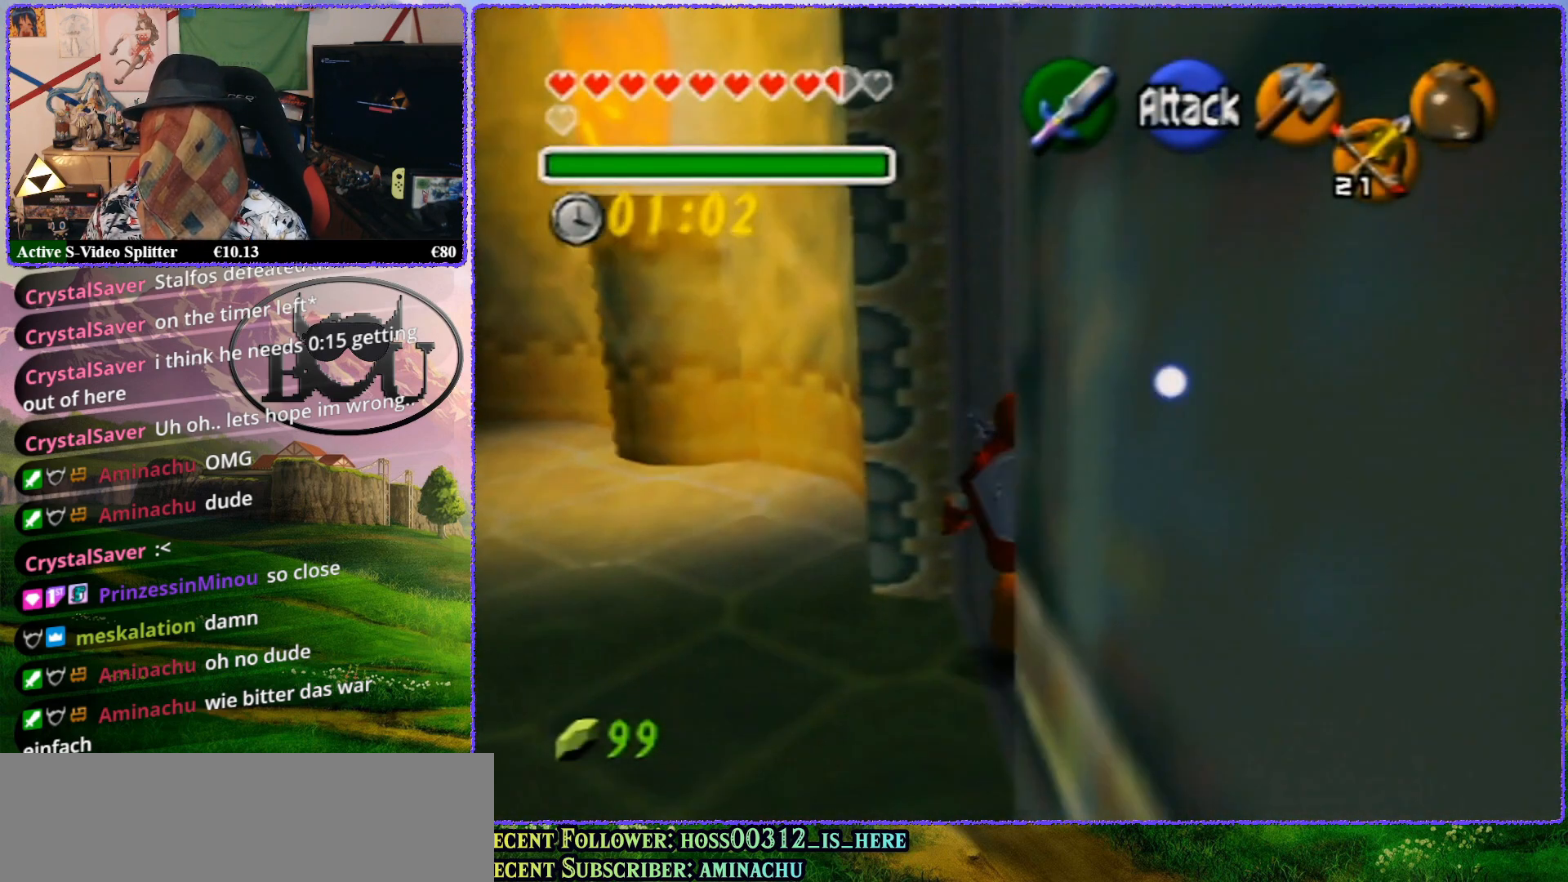
{"buttons": [], "left_stick": "up", "events": []}
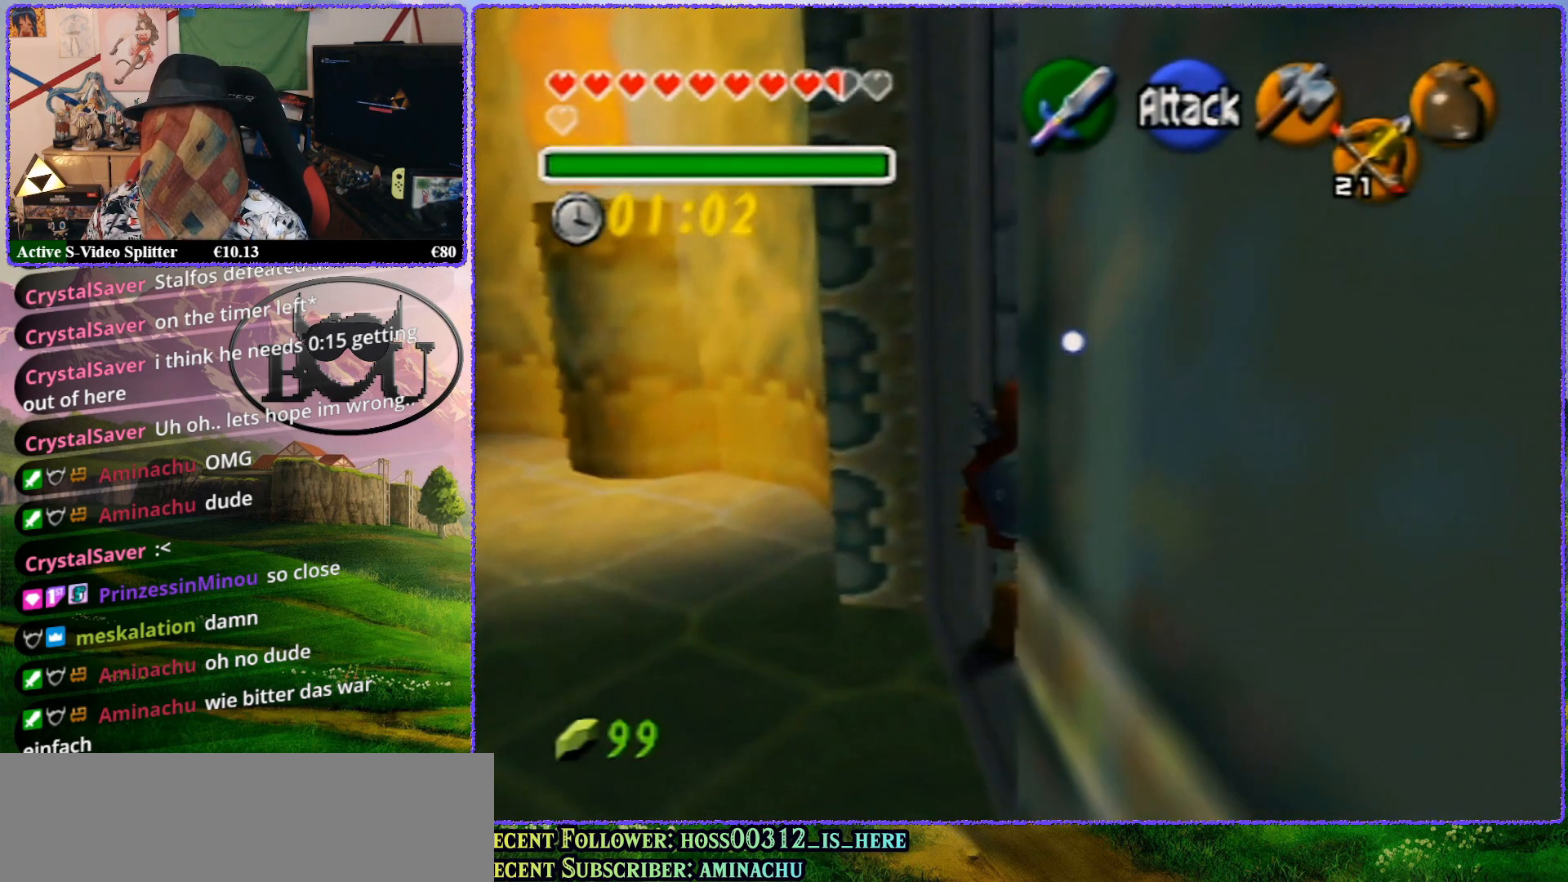
{"buttons": [], "left_stick": "up", "events": [[100, "A", "down"], [183, "A", "up"], [283, "A", "down"], [350, "A", "up"]]}